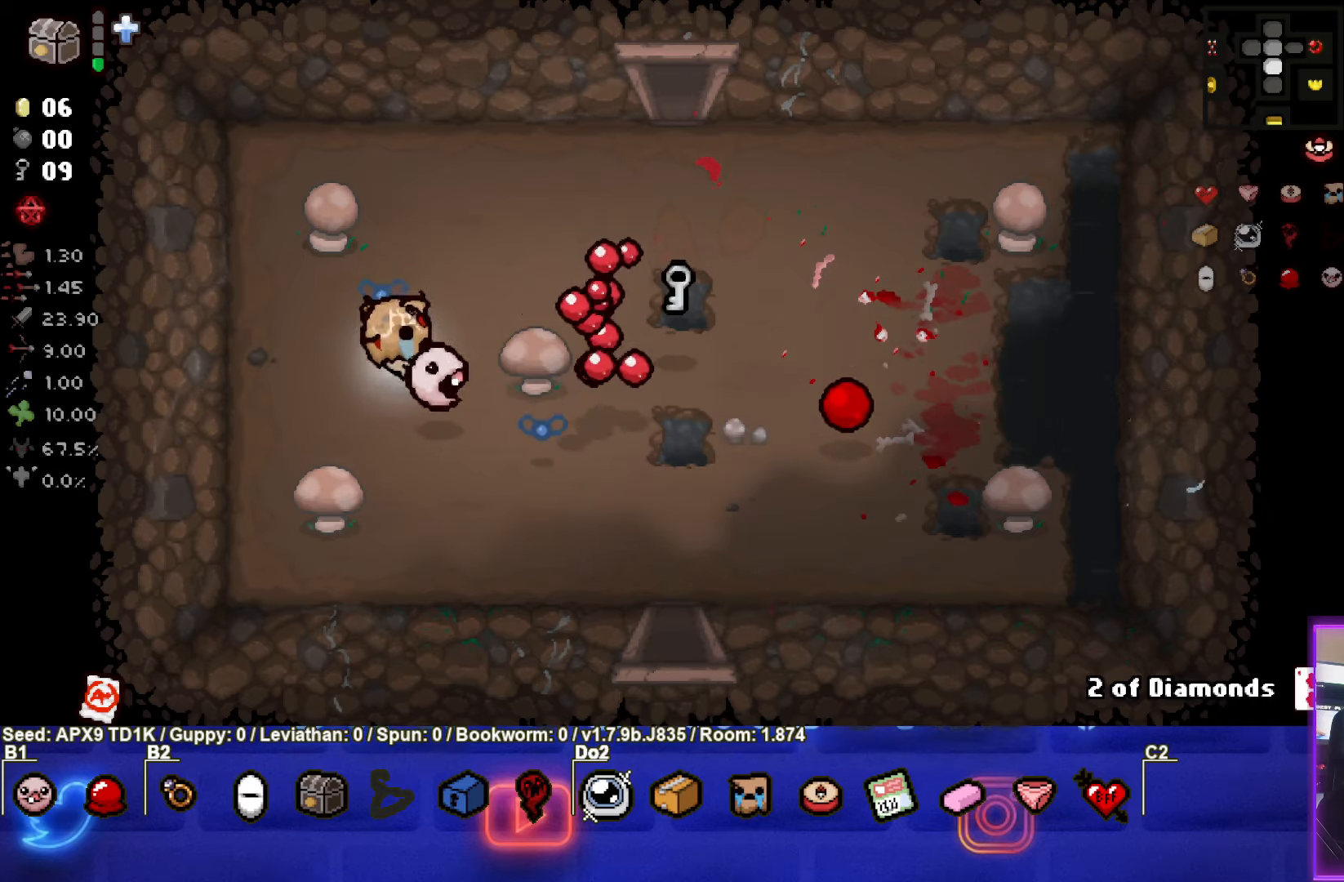
Gameplay with a controller (PlayStation layout); each line is a JSON object with the inputs held at the frame after it. "events" lists button and stick changes between this image and that frame as [ms after this image, input, new state], when the widget could be followed in between.
{"buttons": [], "left_stick": "right", "right_stick": "center", "events": []}
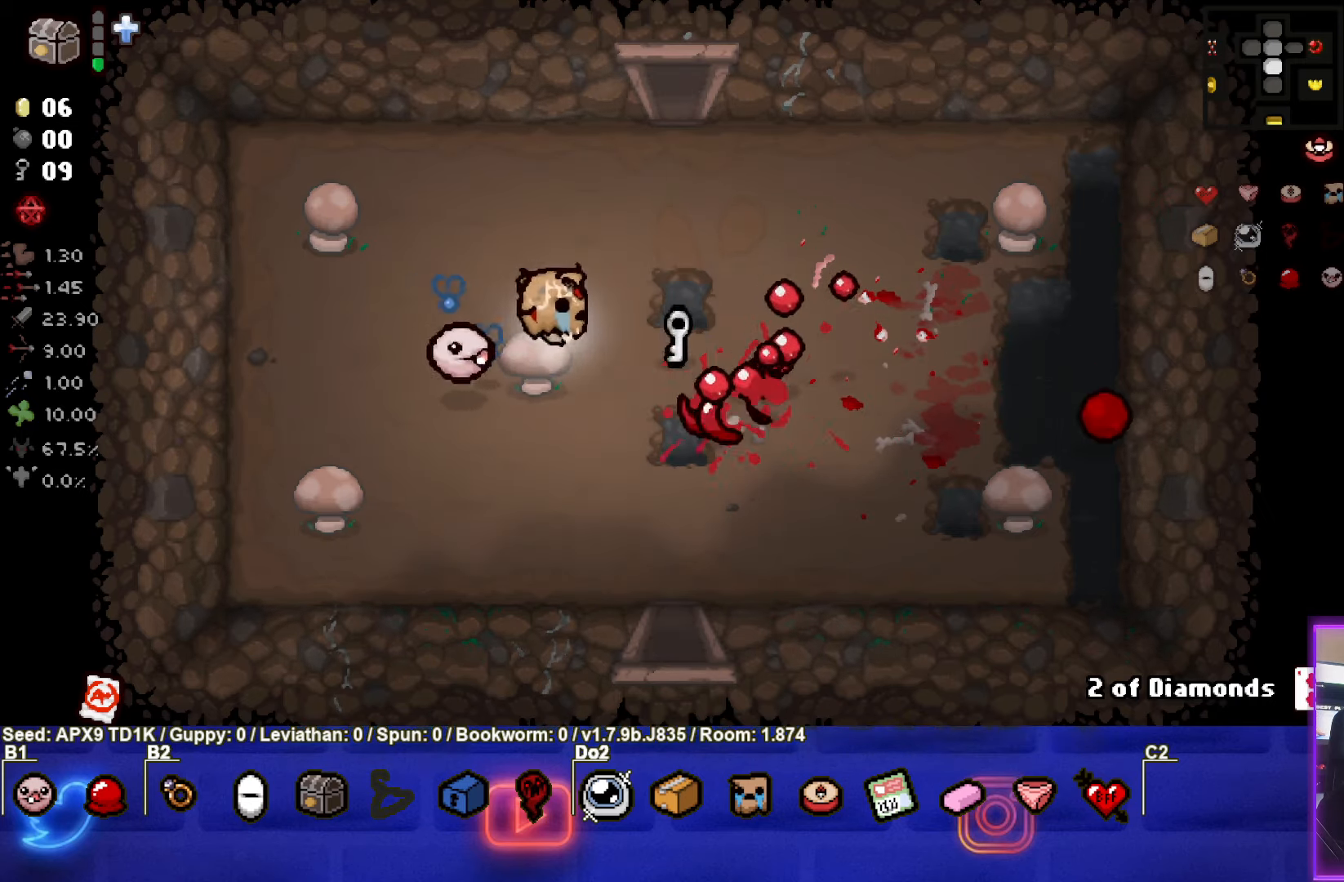
{"buttons": [], "left_stick": "down", "right_stick": "center", "events": [[200, "left_stick", "down"]]}
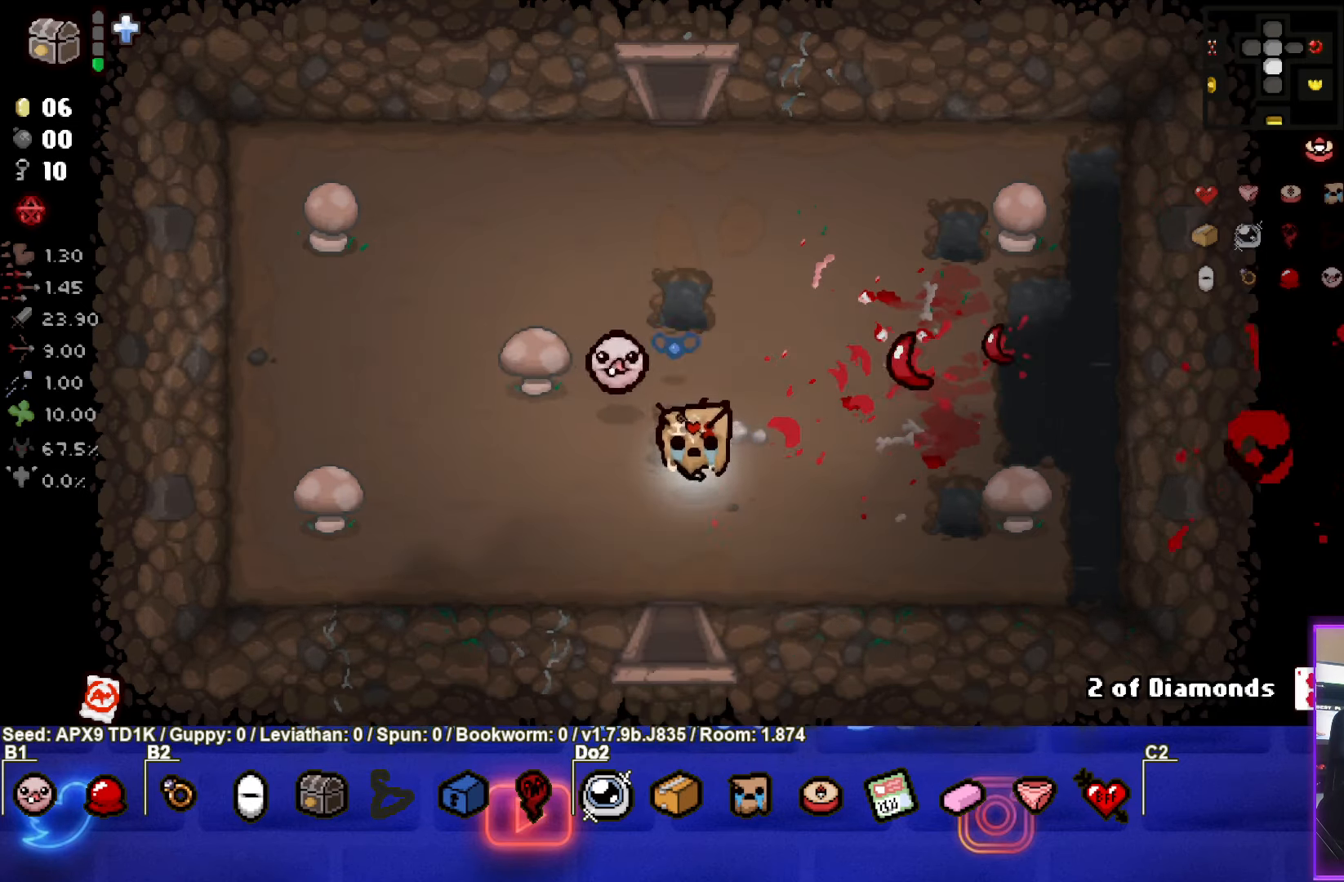
{"buttons": [], "left_stick": "center", "right_stick": "center", "events": [[467, "left_stick", "center"]]}
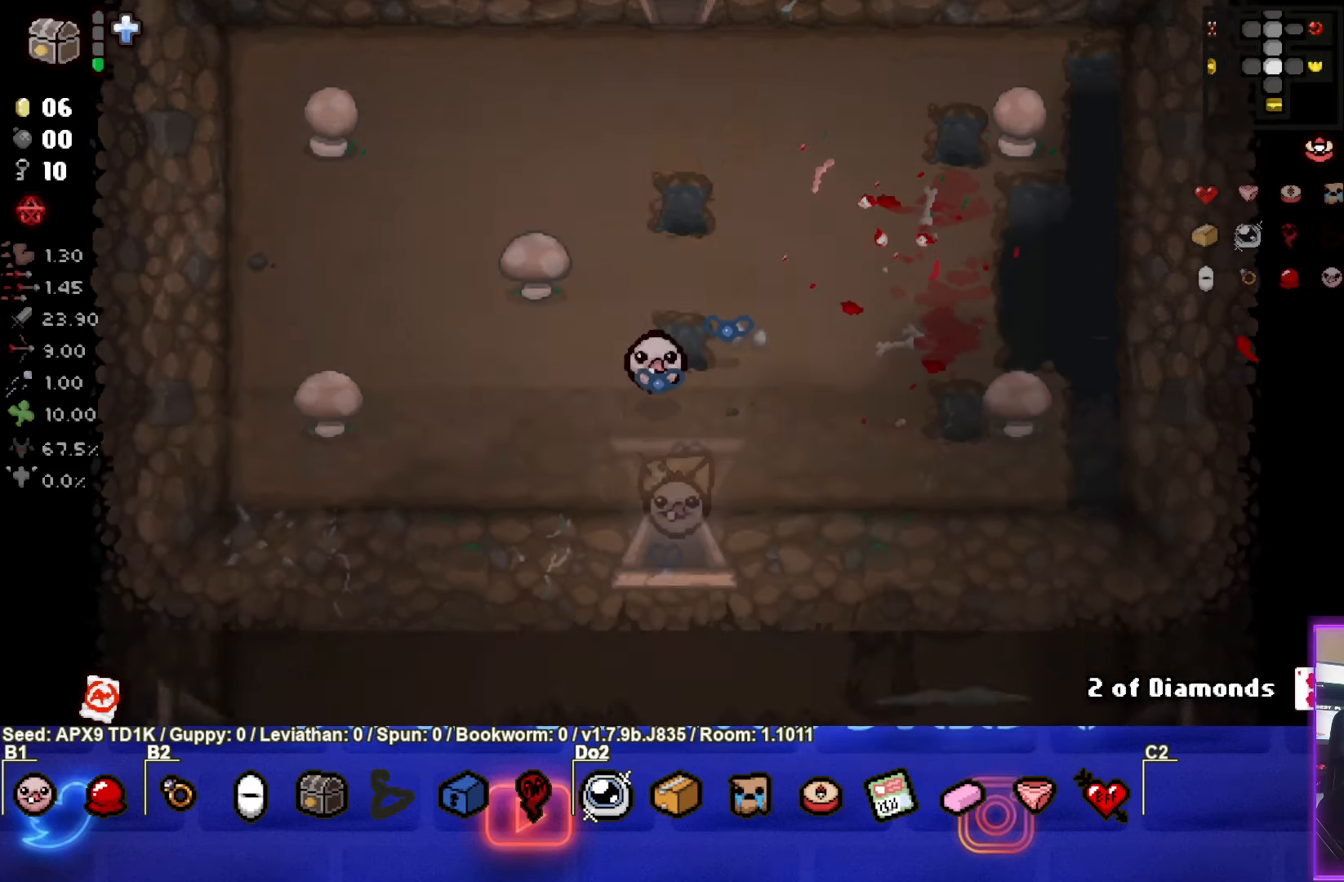
{"buttons": [], "left_stick": "center", "right_stick": "center", "events": []}
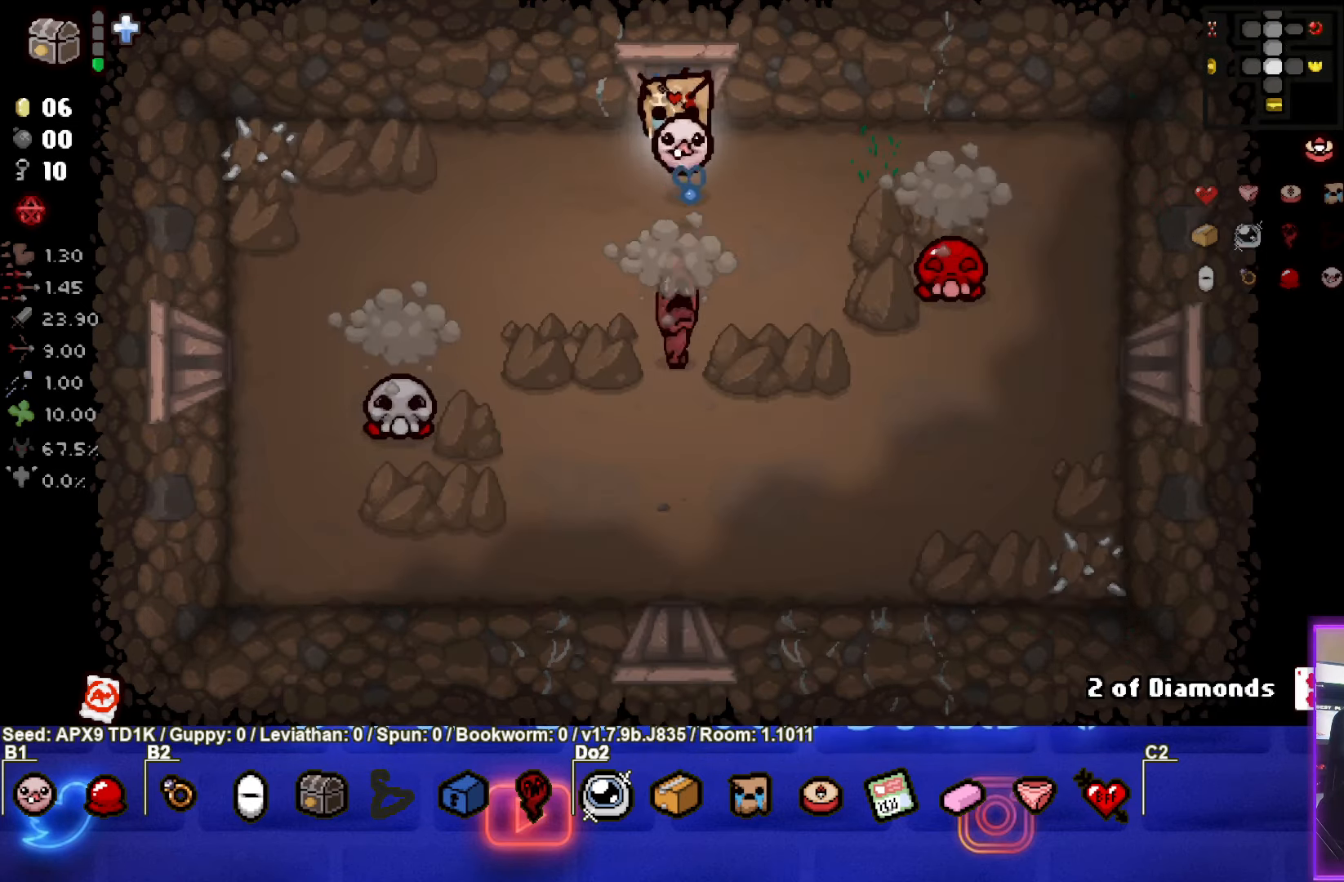
{"buttons": ["CROSS"], "left_stick": "down", "right_stick": "center", "events": [[17, "left_stick", "down"], [100, "CROSS", "down"], [217, "left_stick", "center"], [400, "left_stick", "down"]]}
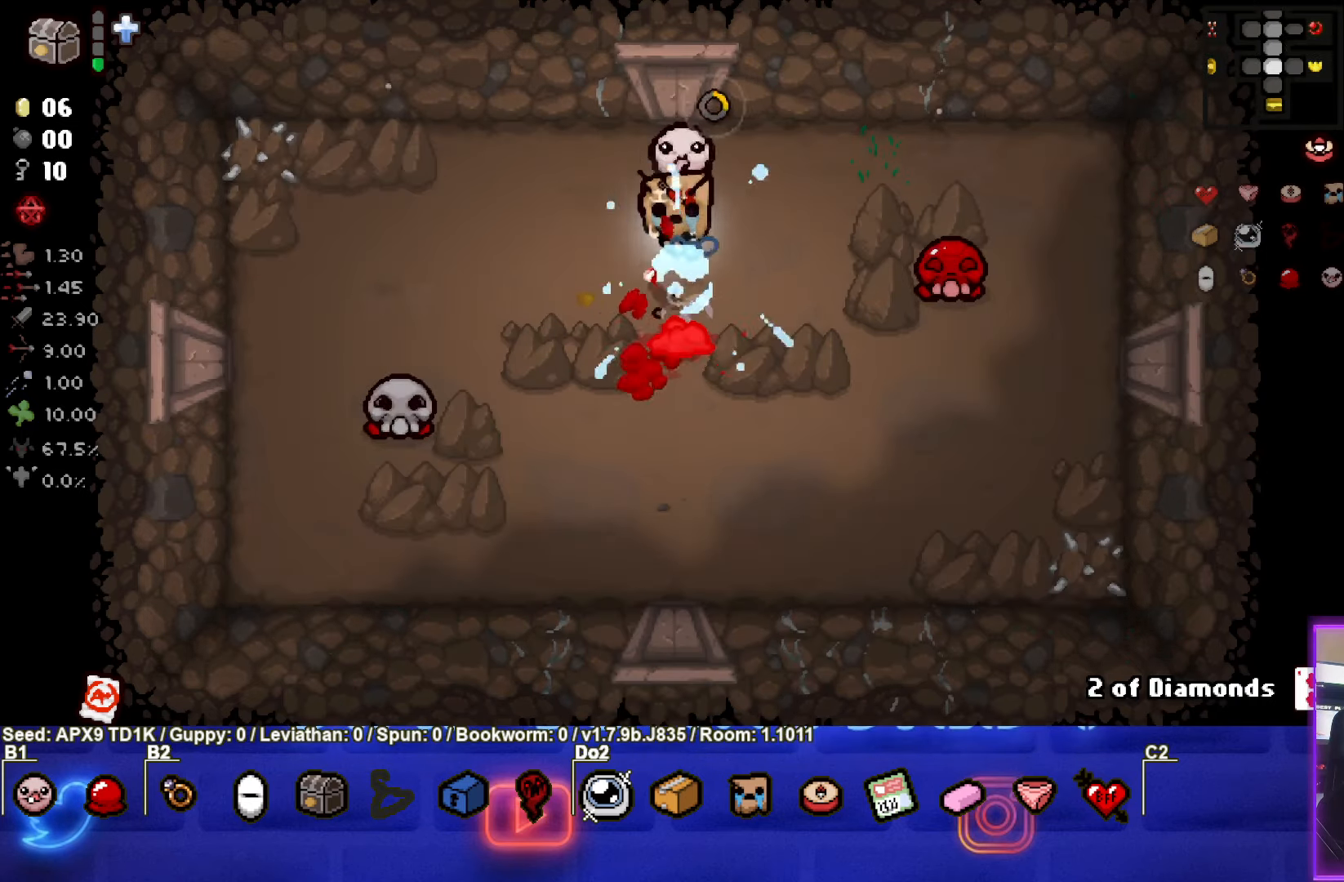
{"buttons": ["CROSS"], "left_stick": "down", "right_stick": "center", "events": [[17, "left_stick", "center"], [184, "left_stick", "up"], [250, "left_stick", "center"], [450, "left_stick", "down"]]}
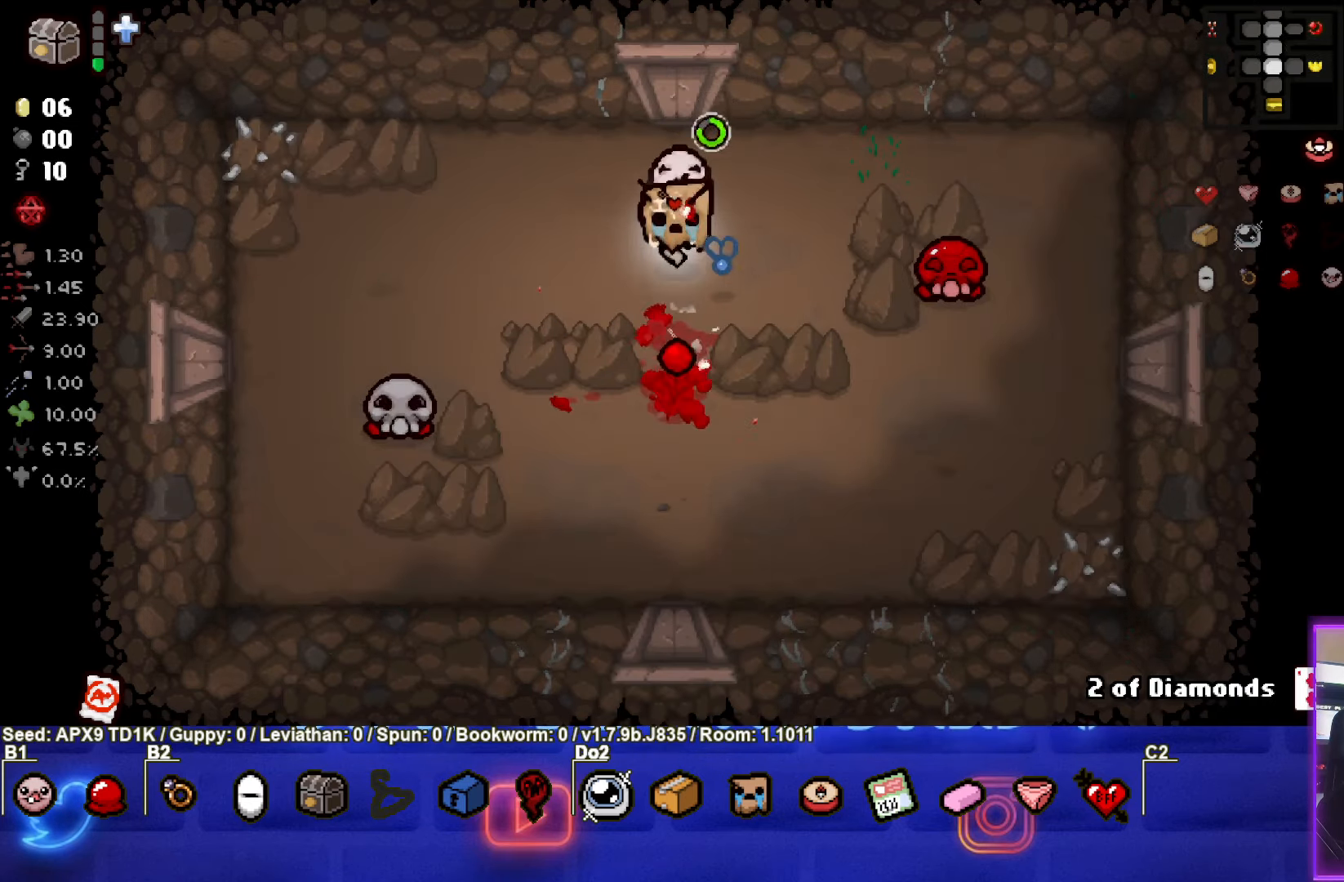
{"buttons": ["CIRCLE"], "left_stick": "center", "right_stick": "center", "events": [[50, "CROSS", "up"], [50, "left_stick", "center"], [133, "left_stick", "right"], [300, "CIRCLE", "down"], [416, "left_stick", "center"]]}
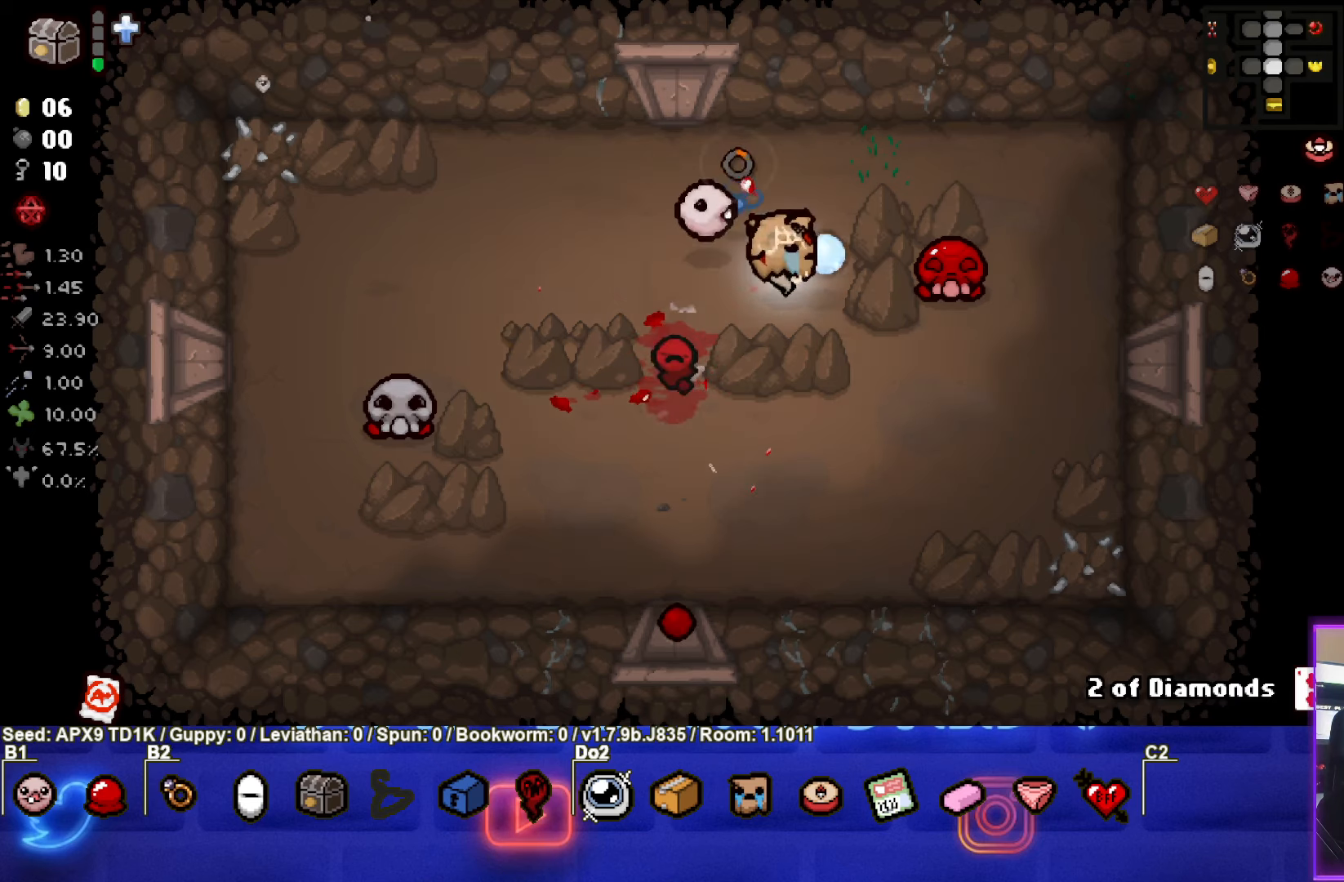
{"buttons": [], "left_stick": "down-left", "right_stick": "center", "events": [[50, "left_stick", "left"], [150, "left_stick", "center"], [283, "CIRCLE", "up"], [316, "left_stick", "down-left"]]}
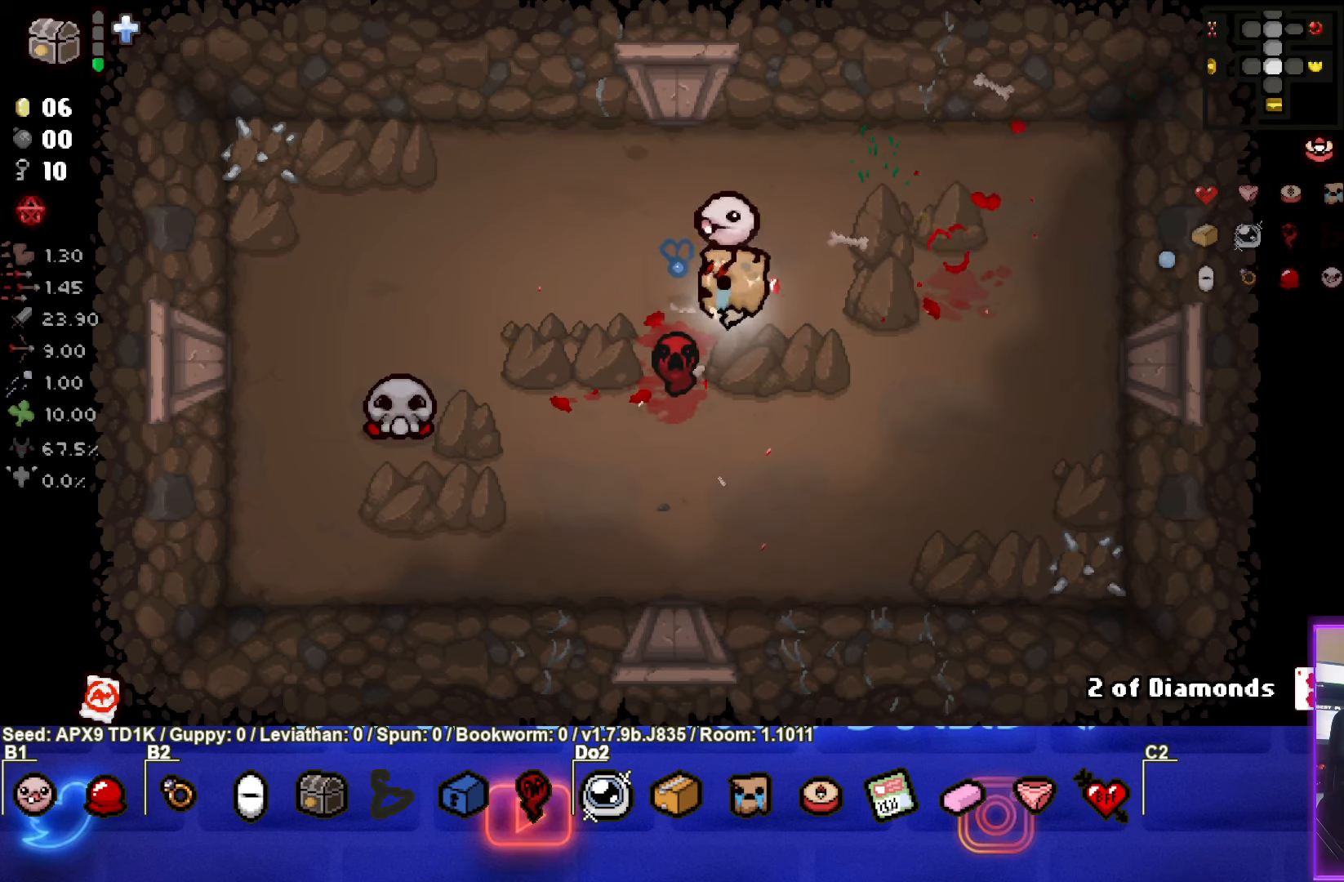
{"buttons": [], "left_stick": "left", "right_stick": "center", "events": [[83, "left_stick", "left"]]}
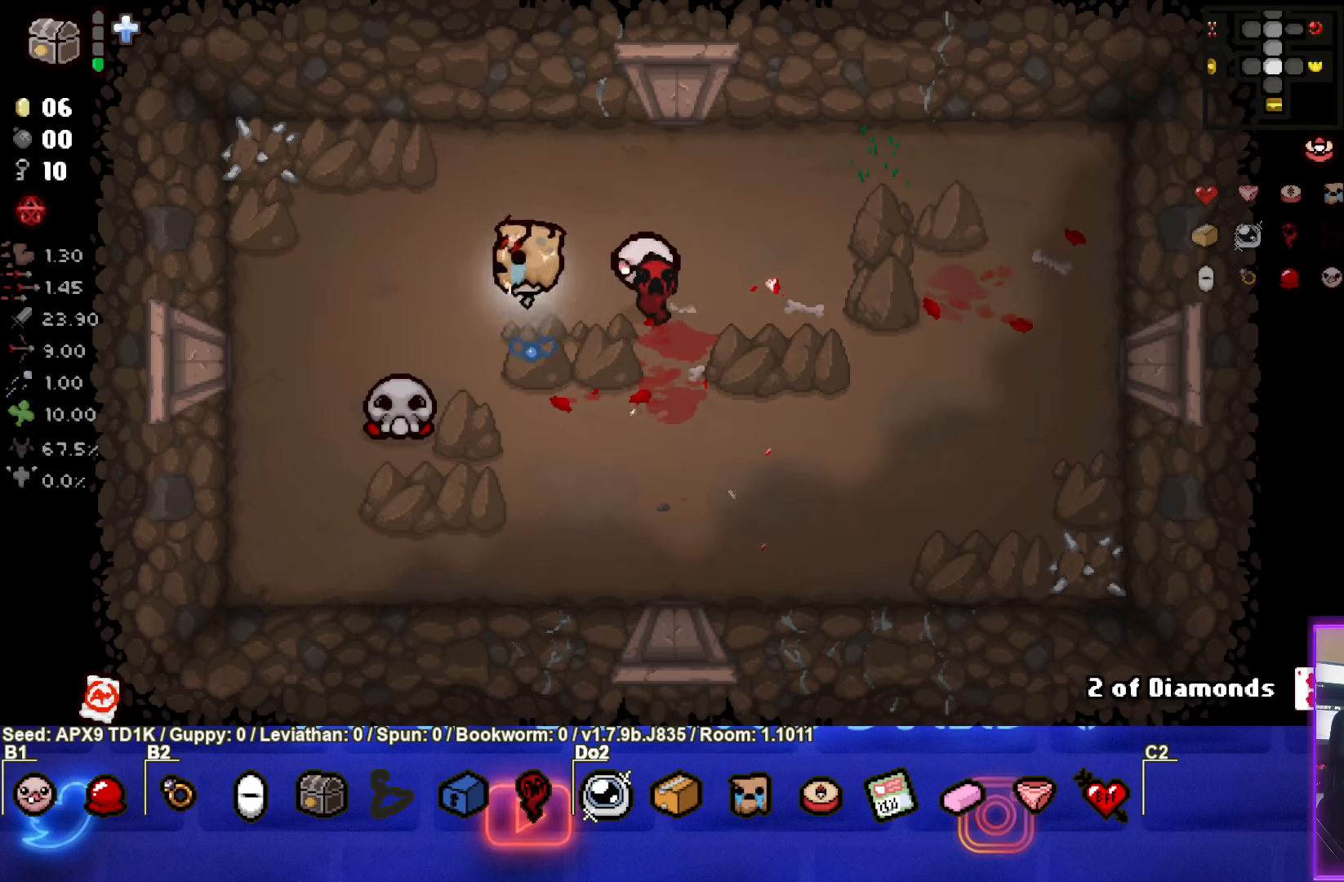
{"buttons": ["CROSS"], "left_stick": "center", "right_stick": "center", "events": [[66, "left_stick", "down-left"], [183, "left_stick", "center"], [483, "CROSS", "down"]]}
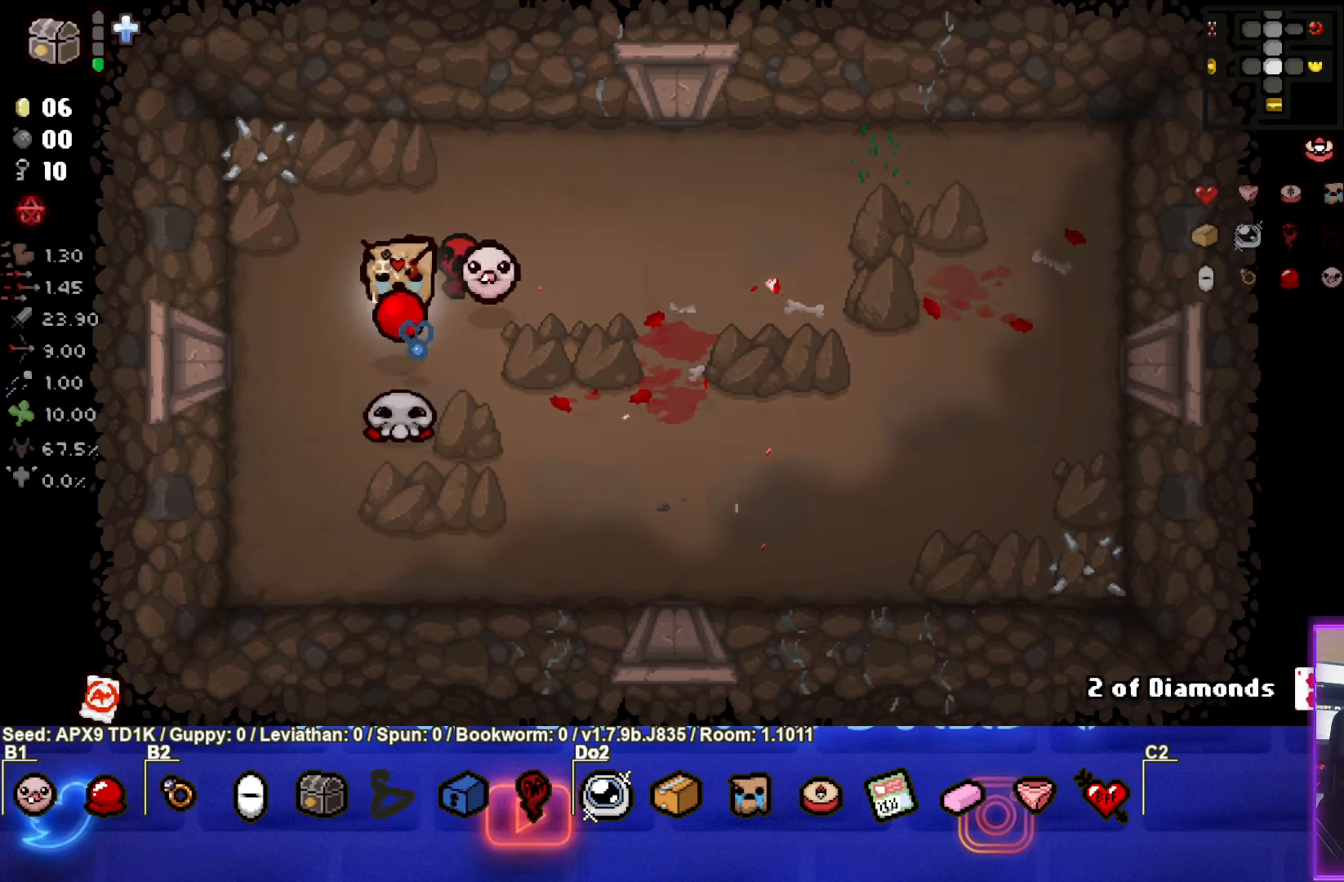
{"buttons": [], "left_stick": "right", "right_stick": "center", "events": [[100, "left_stick", "up-right"], [133, "CROSS", "up"], [283, "left_stick", "right"]]}
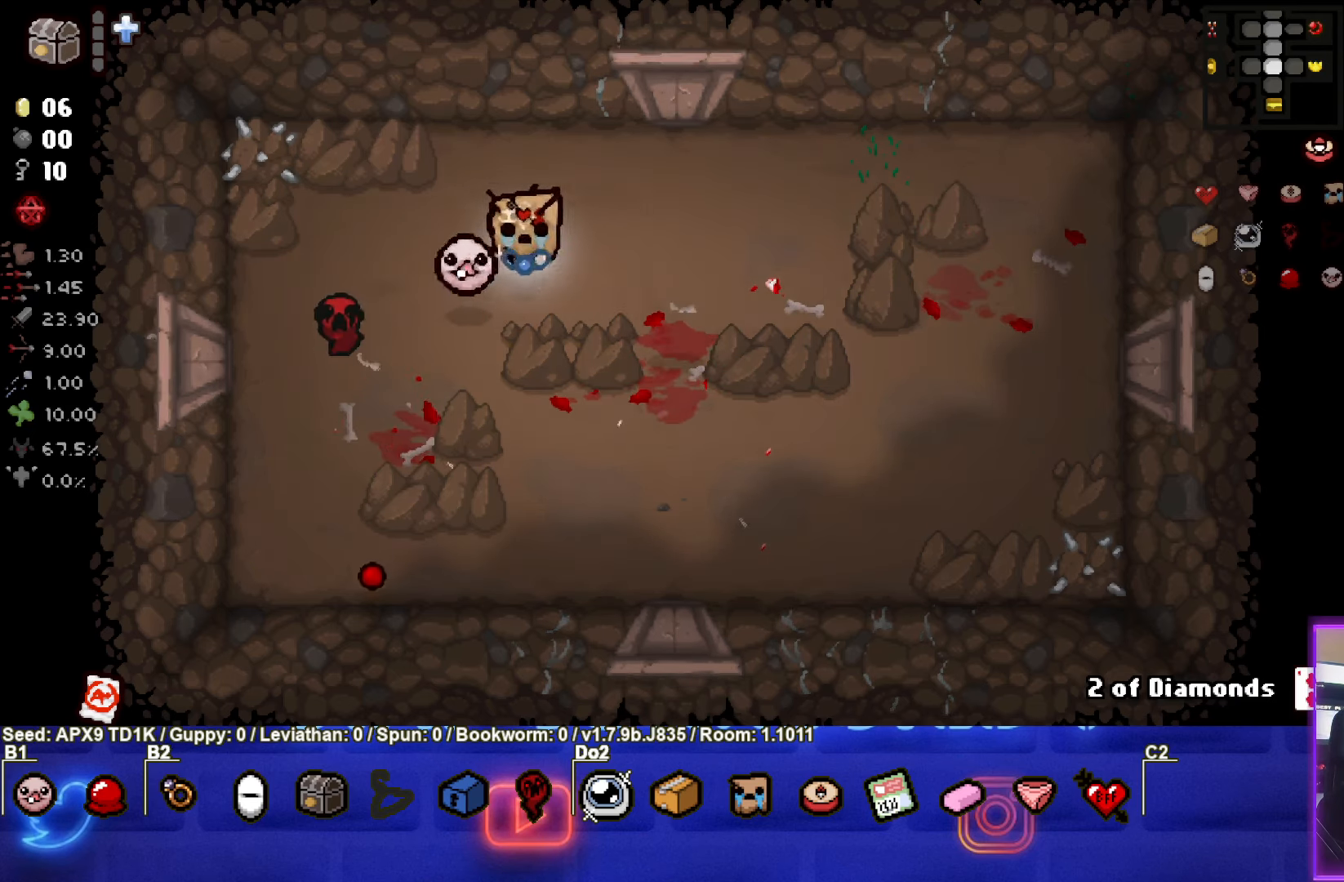
{"buttons": [], "left_stick": "center", "right_stick": "center", "events": [[83, "left_stick", "down-right"], [233, "left_stick", "center"]]}
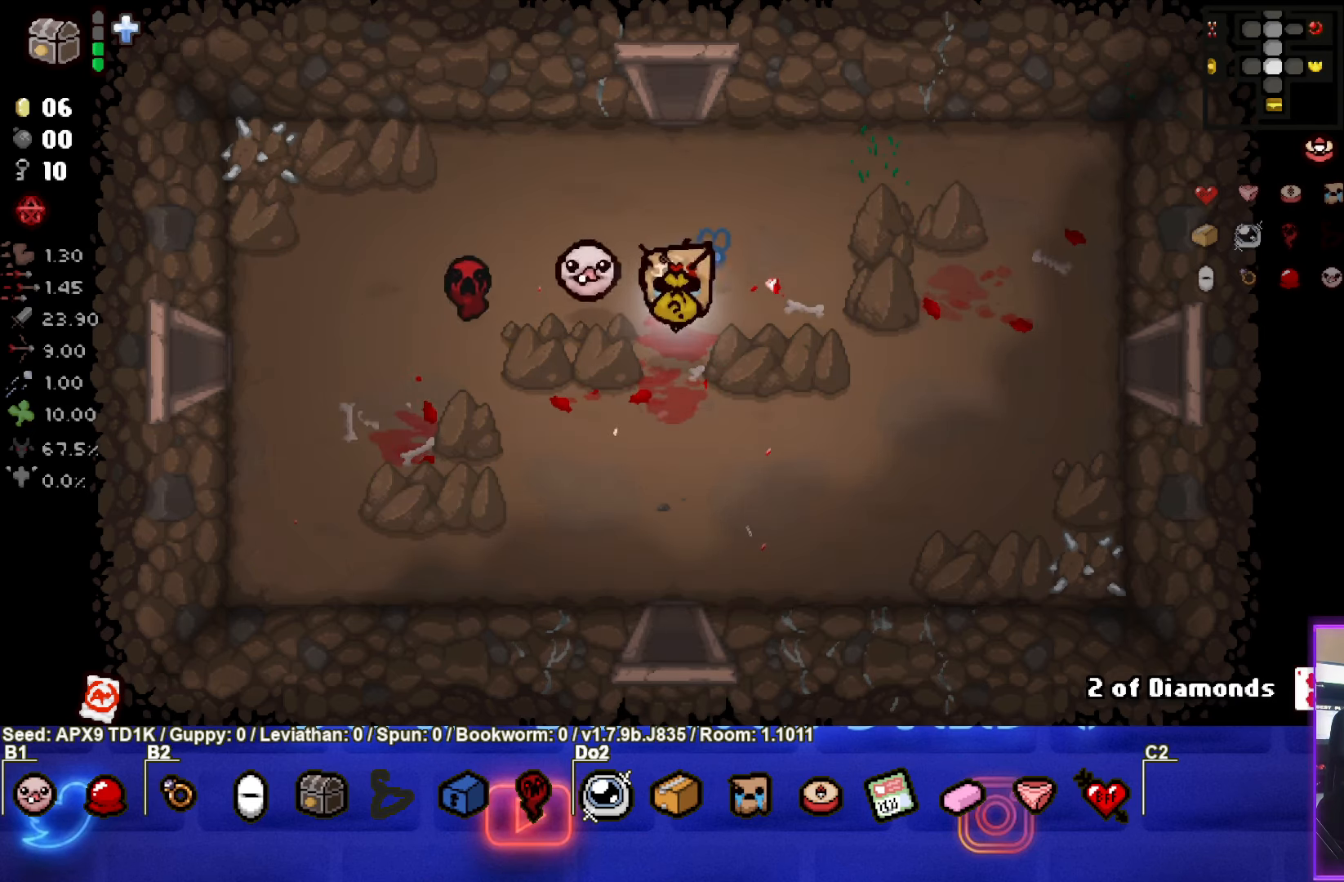
{"buttons": [], "left_stick": "down", "right_stick": "center", "events": [[183, "left_stick", "down"]]}
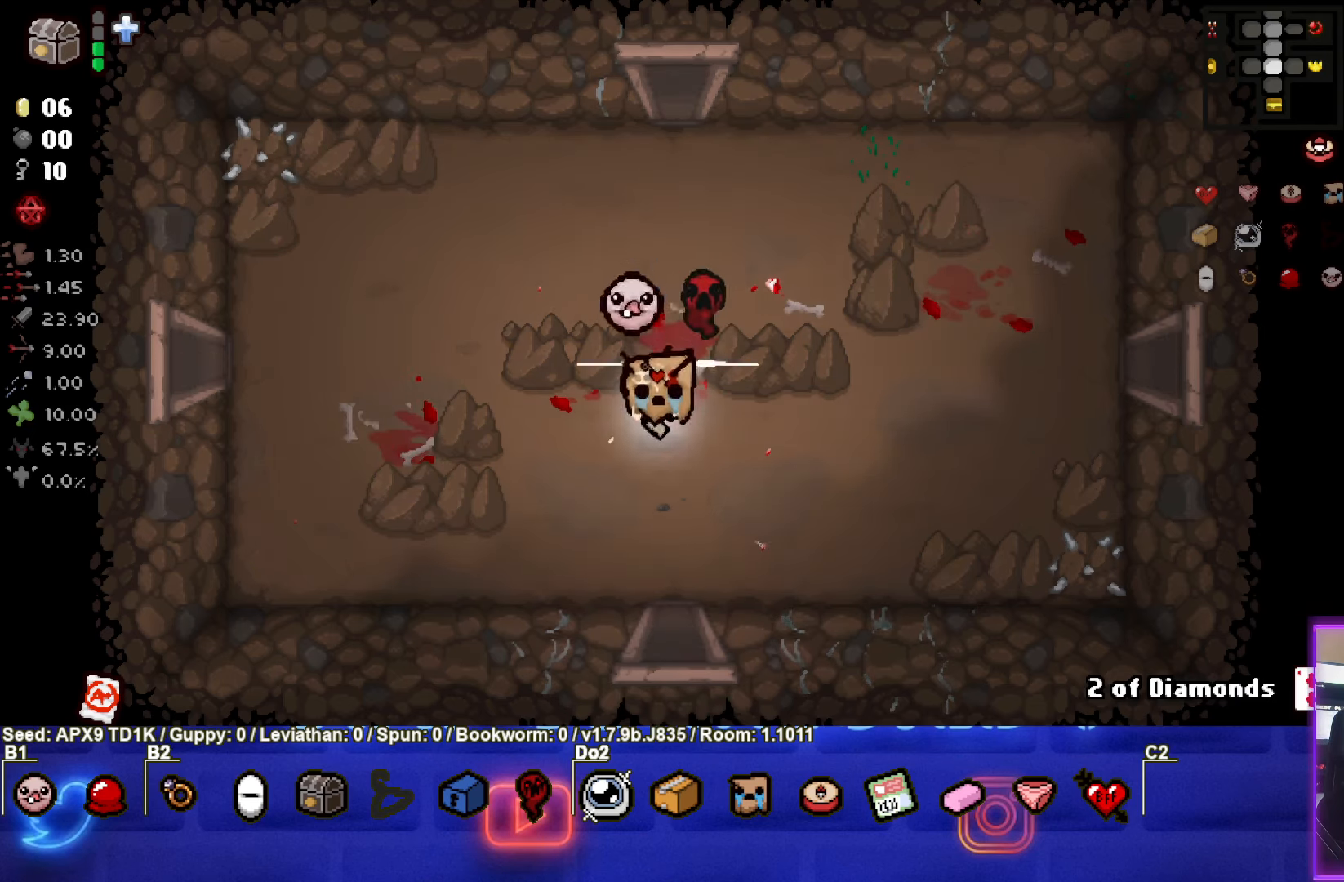
{"buttons": [], "left_stick": "up", "right_stick": "center", "events": [[83, "left_stick", "center"], [283, "left_stick", "up"]]}
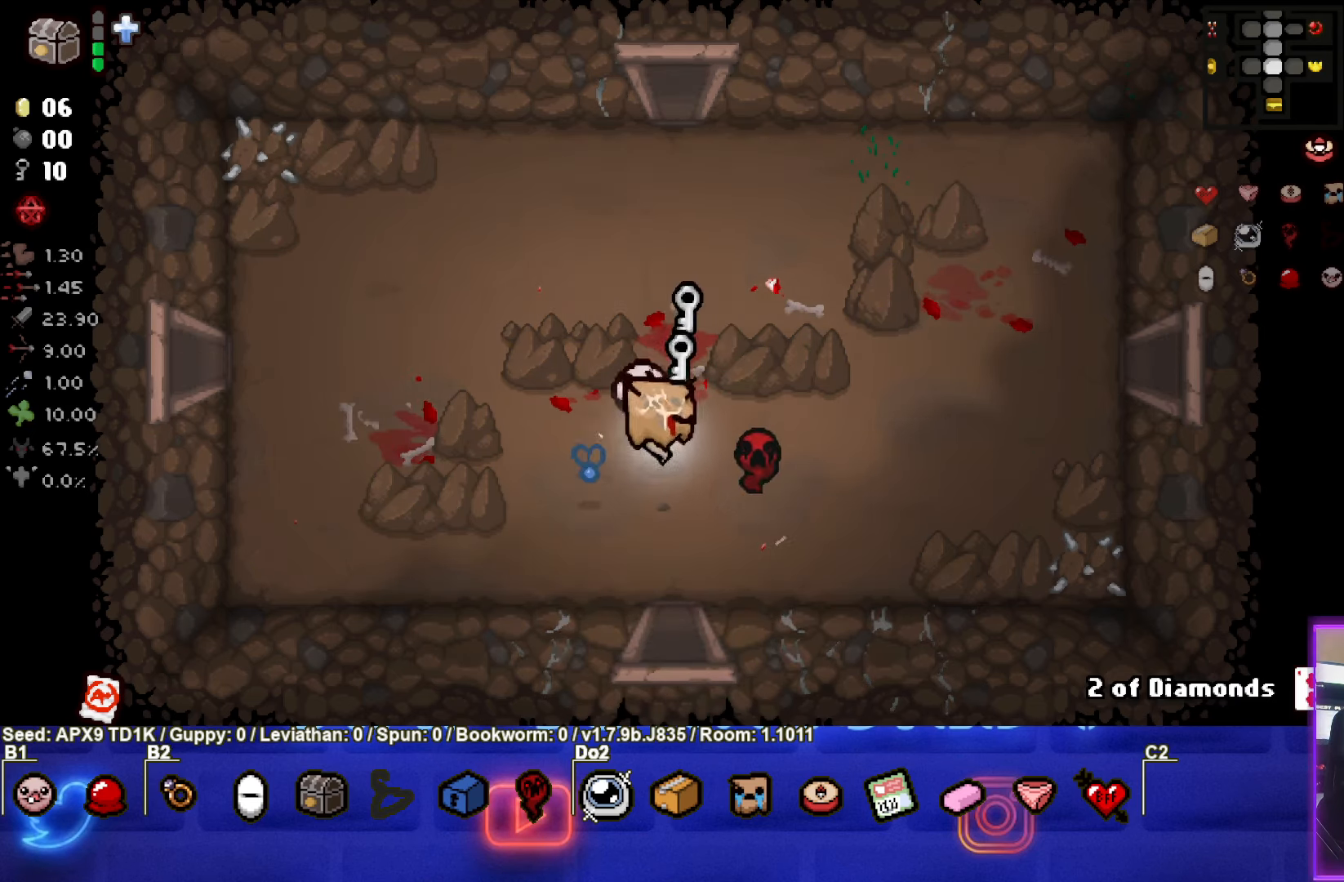
{"buttons": [], "left_stick": "right", "right_stick": "center", "events": [[216, "left_stick", "right"]]}
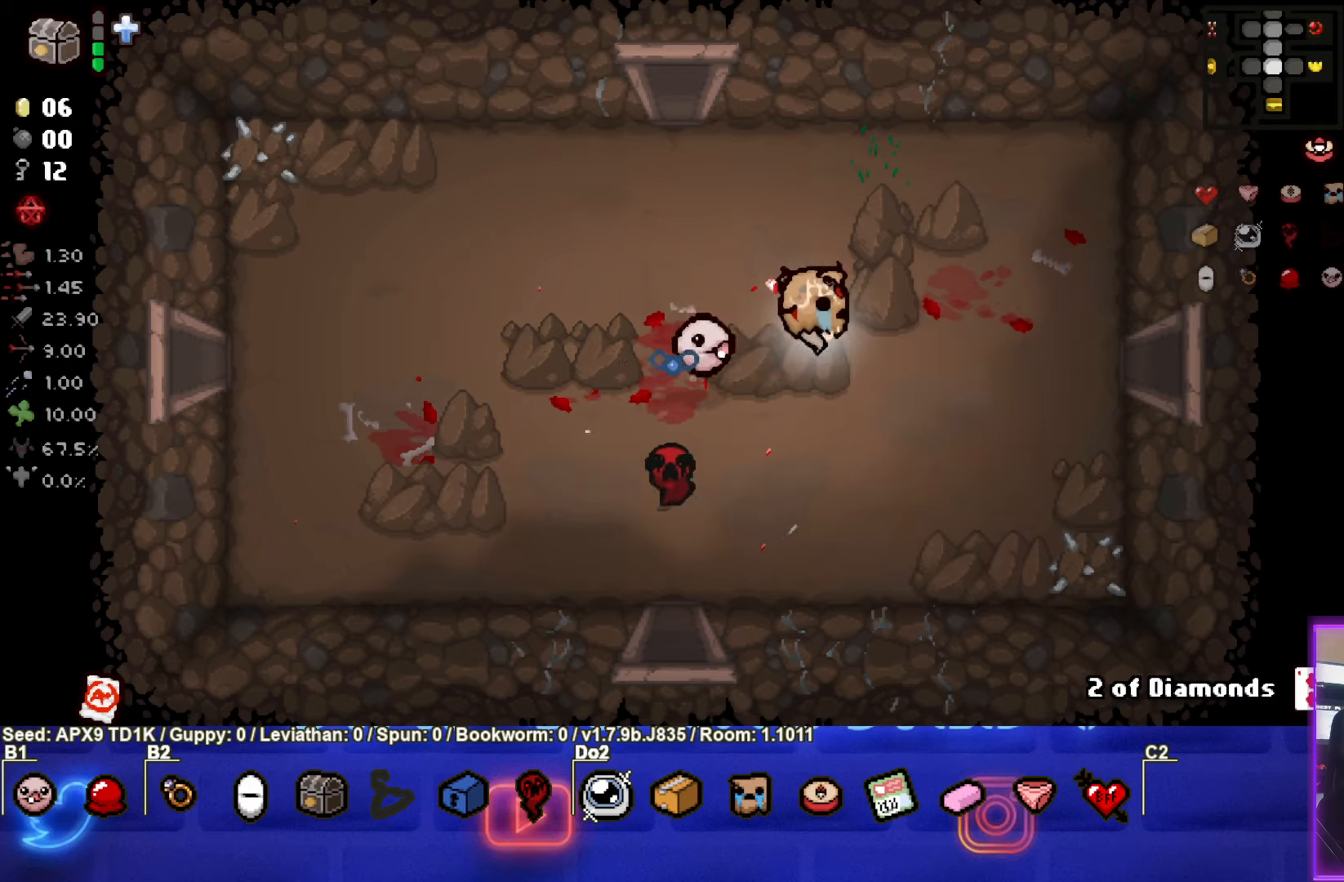
{"buttons": [], "left_stick": "right", "right_stick": "center", "events": []}
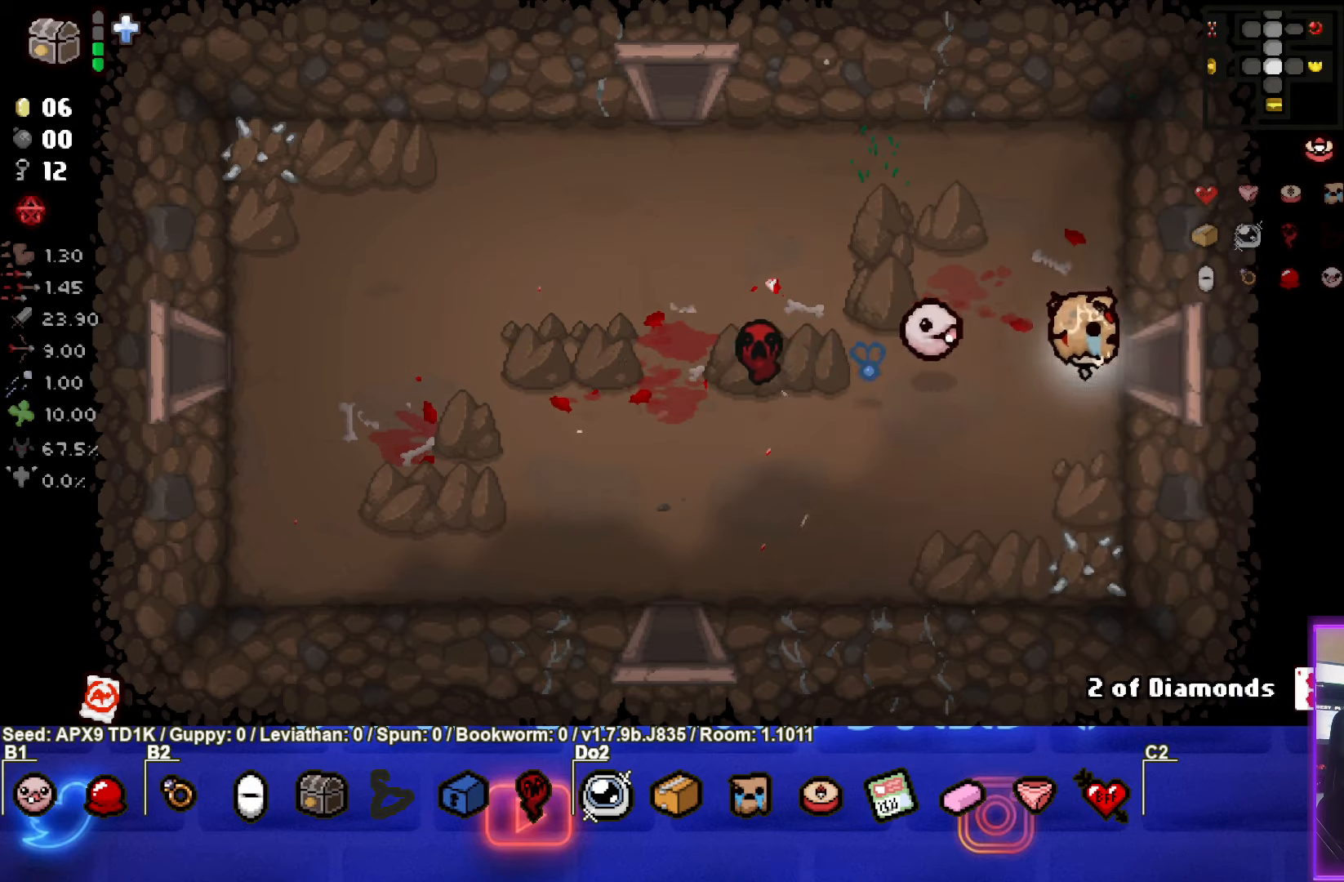
{"buttons": [], "left_stick": "center", "right_stick": "center", "events": [[283, "left_stick", "center"]]}
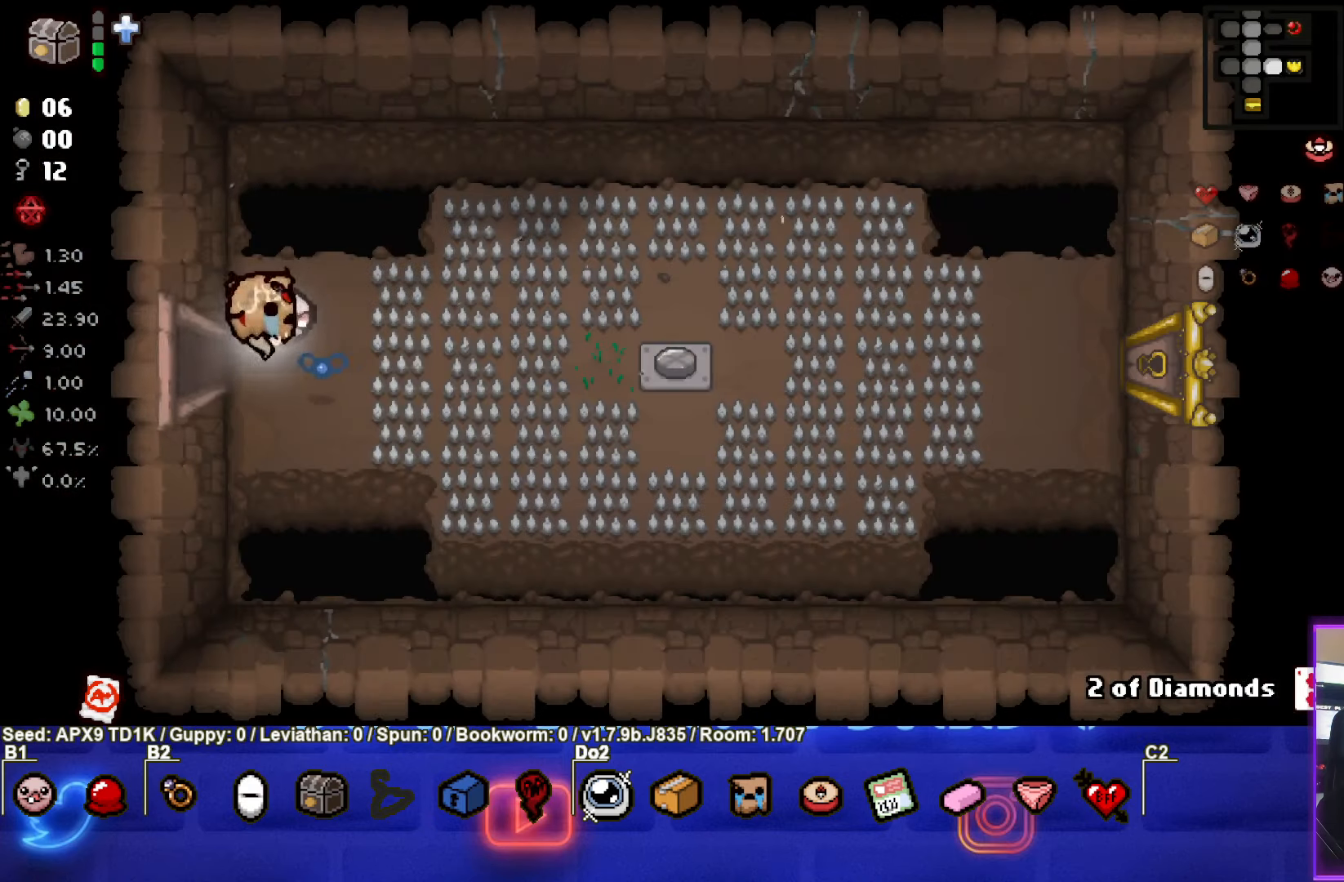
{"buttons": [], "left_stick": "right", "right_stick": "center", "events": [[217, "left_stick", "right"]]}
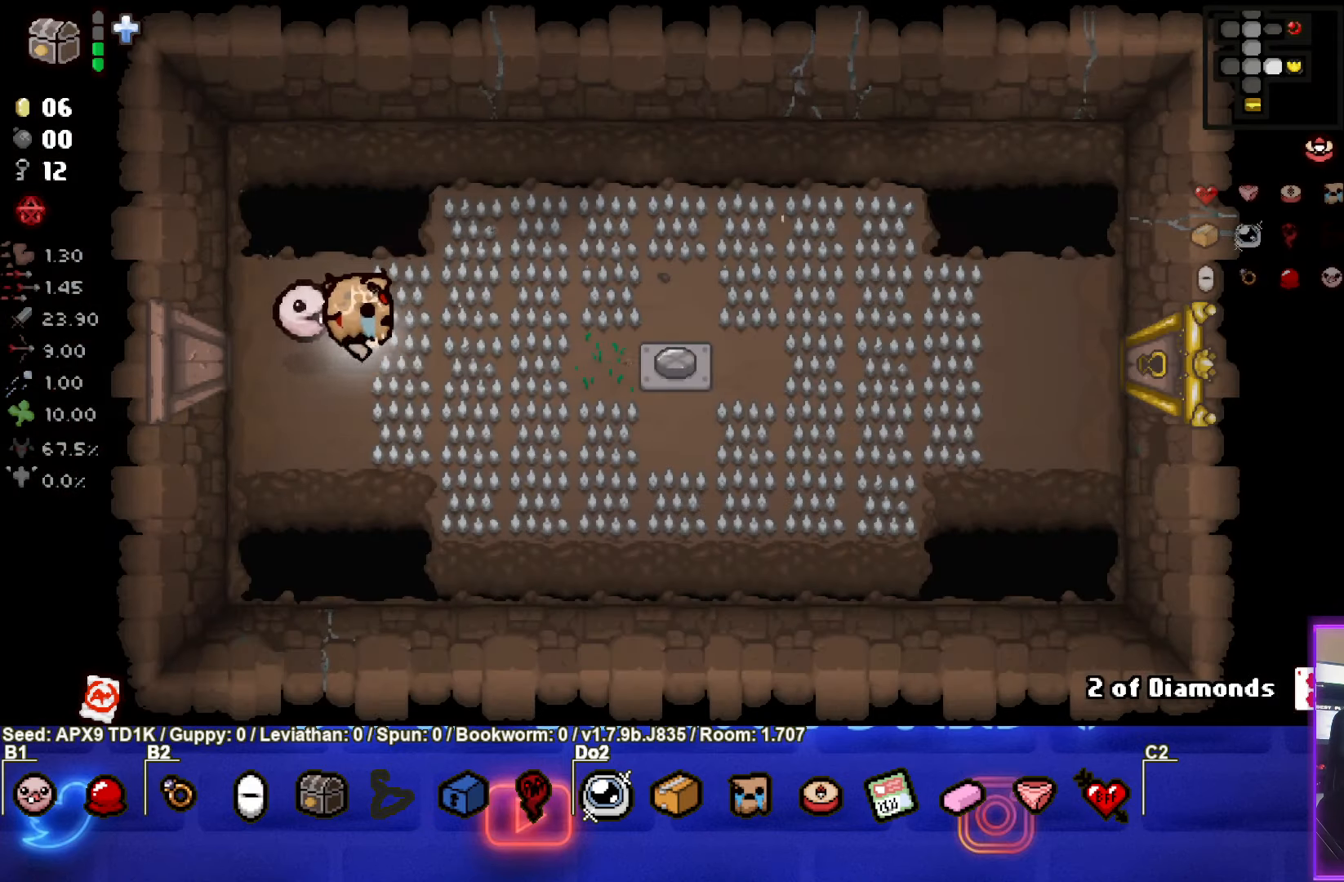
{"buttons": [], "left_stick": "right", "right_stick": "center", "events": []}
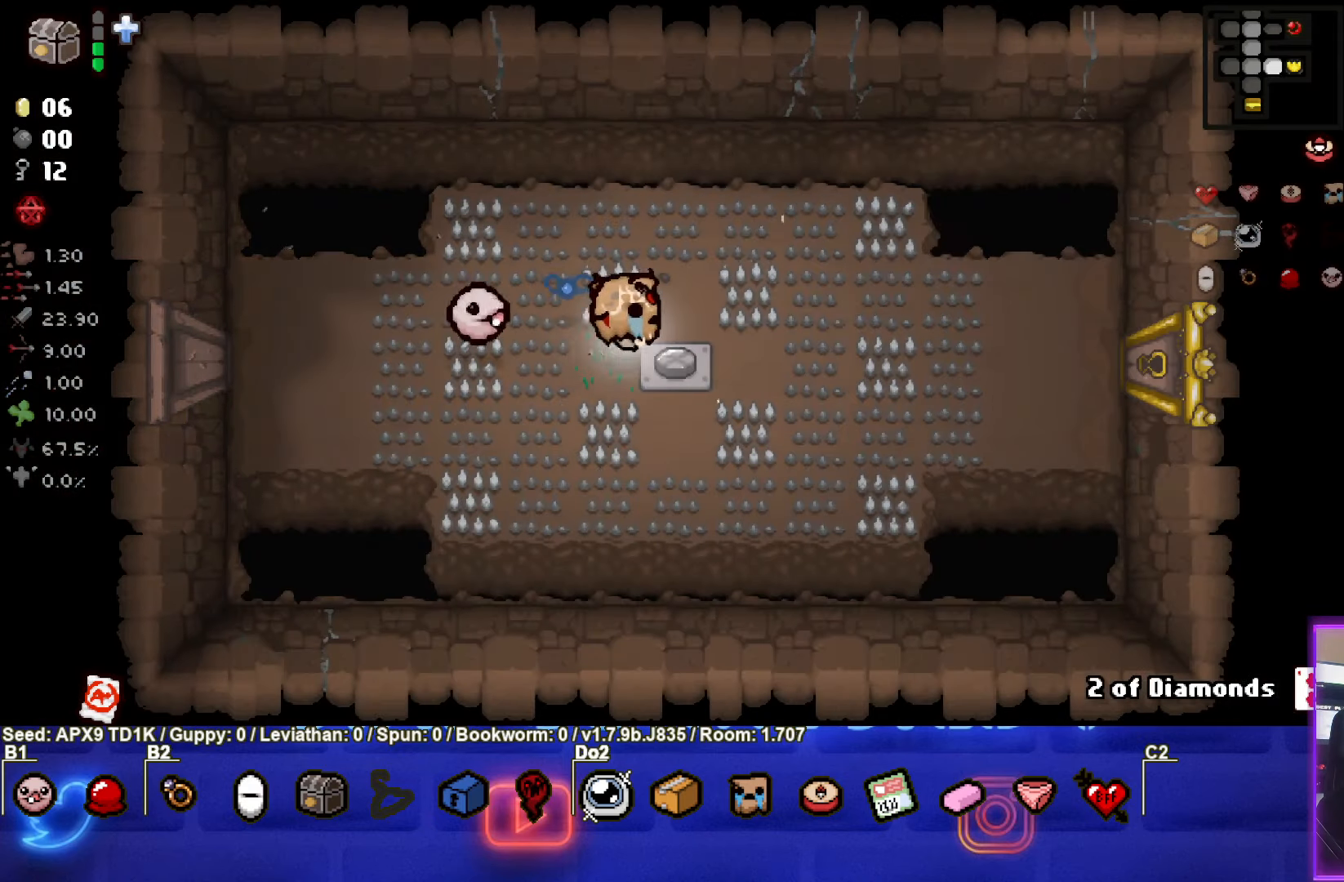
{"buttons": [], "left_stick": "right", "right_stick": "center", "events": []}
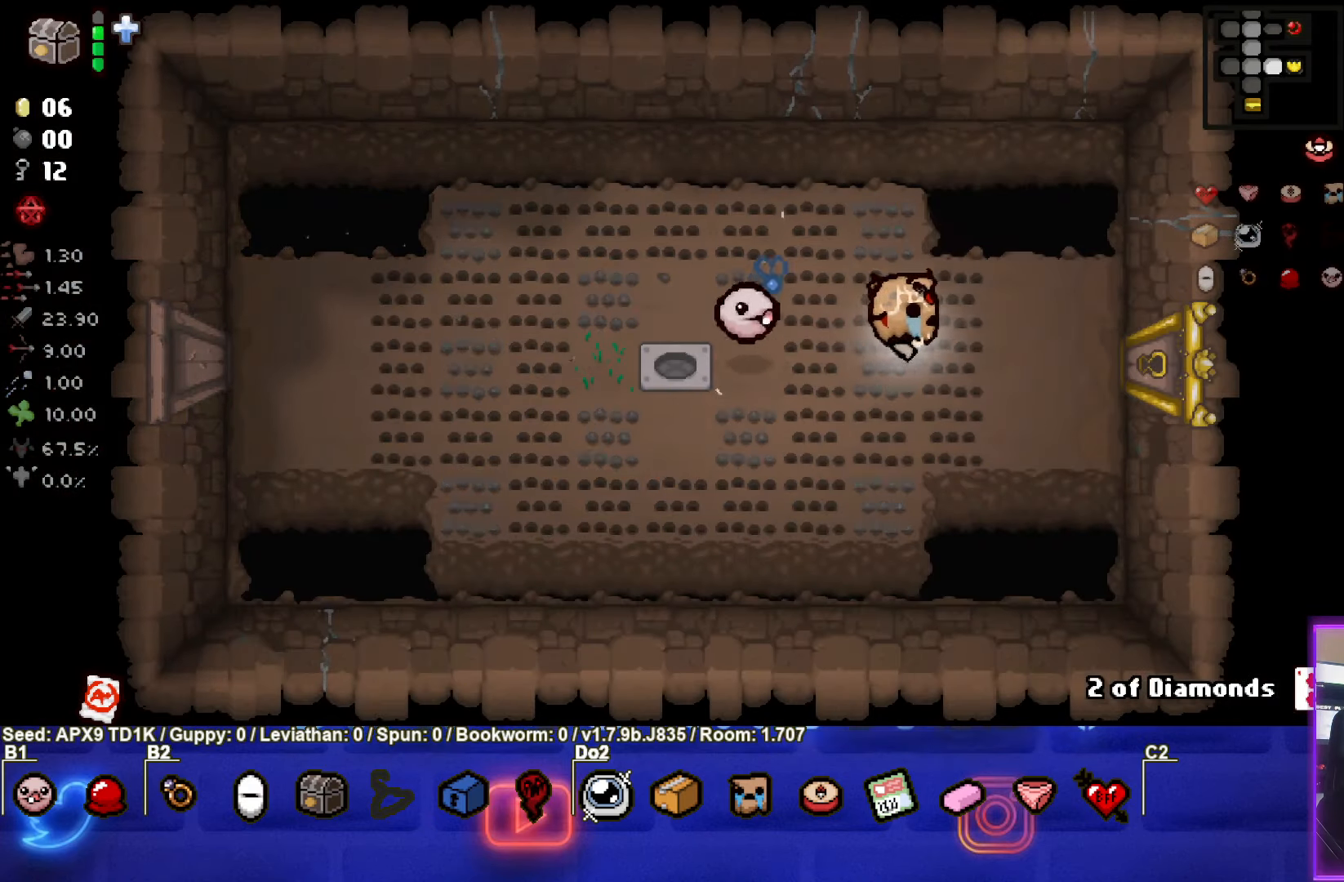
{"buttons": [], "left_stick": "right", "right_stick": "center", "events": []}
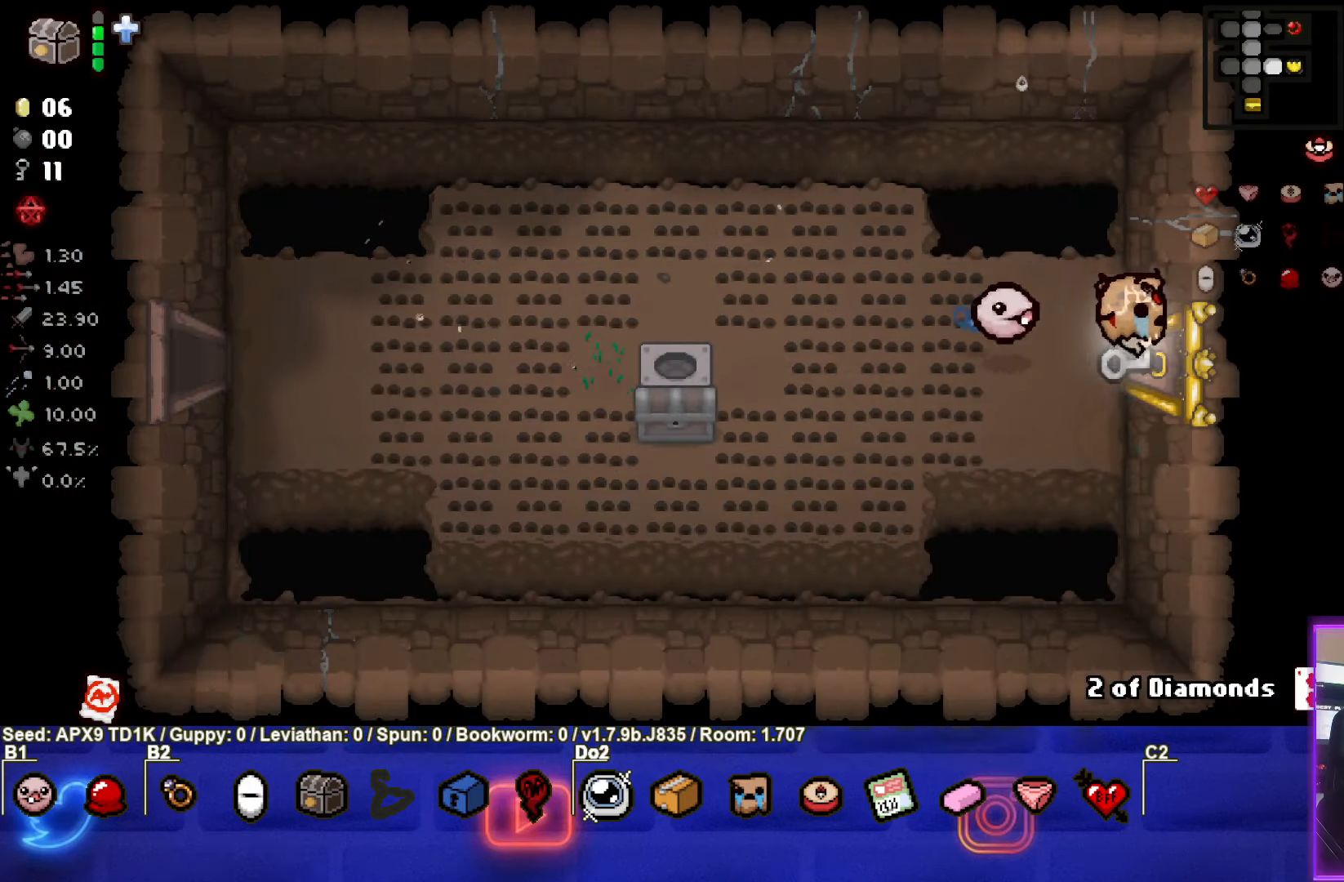
{"buttons": [], "left_stick": "right", "right_stick": "center", "events": [[150, "left_stick", "center"], [417, "left_stick", "right"]]}
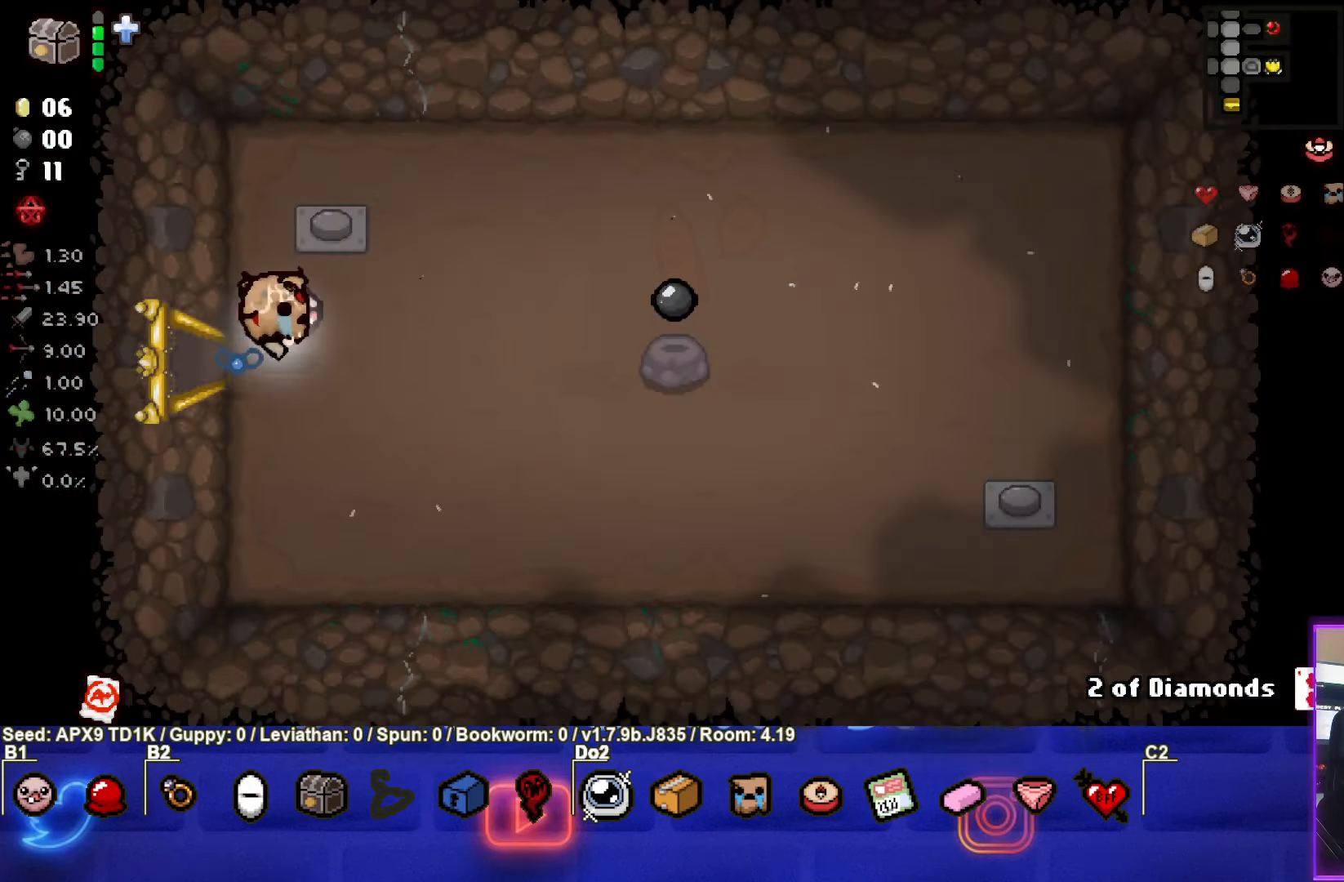
{"buttons": [], "left_stick": "right", "right_stick": "center", "events": []}
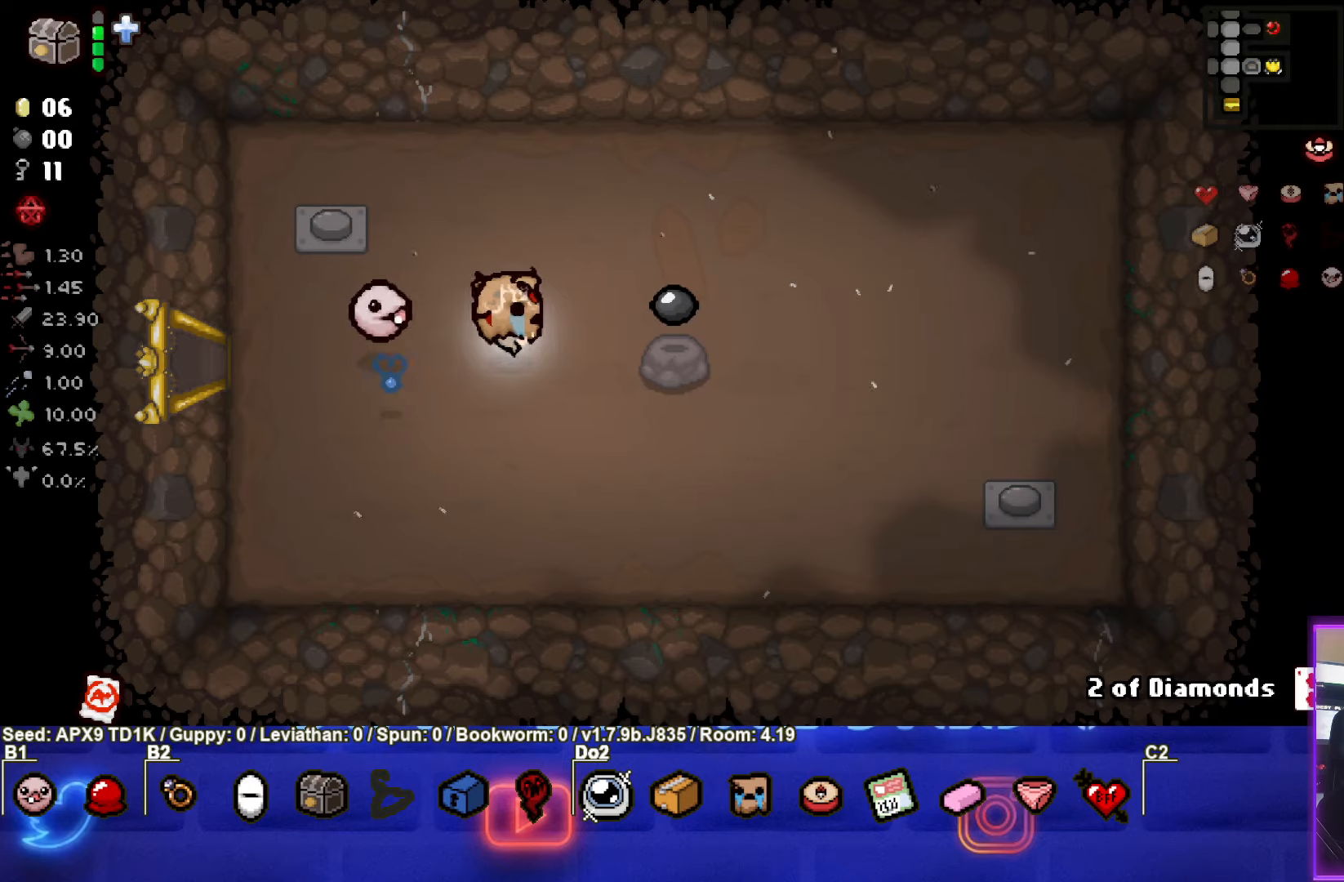
{"buttons": [], "left_stick": "left", "right_stick": "center", "events": [[284, "left_stick", "left"]]}
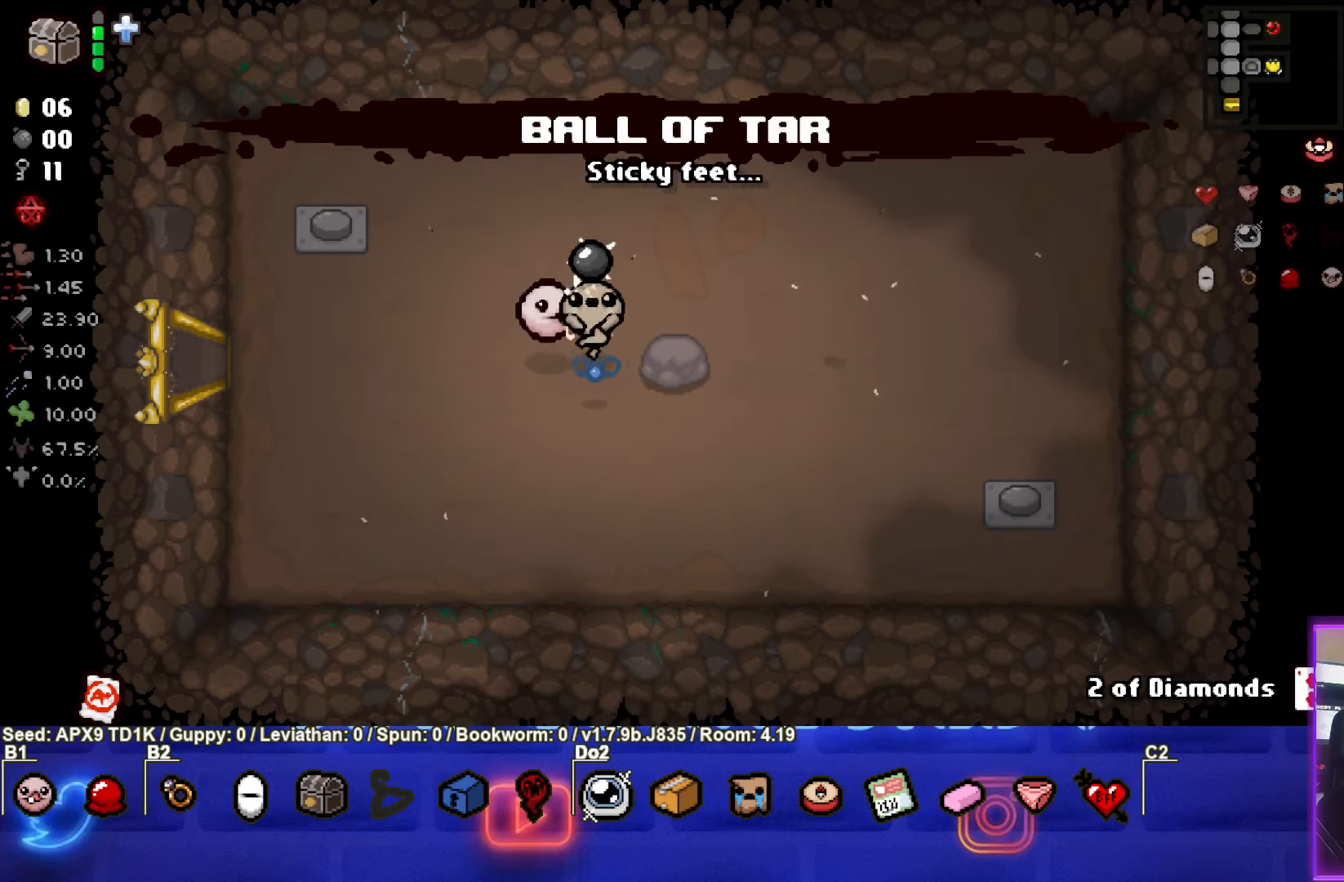
{"buttons": [], "left_stick": "left", "right_stick": "center", "events": []}
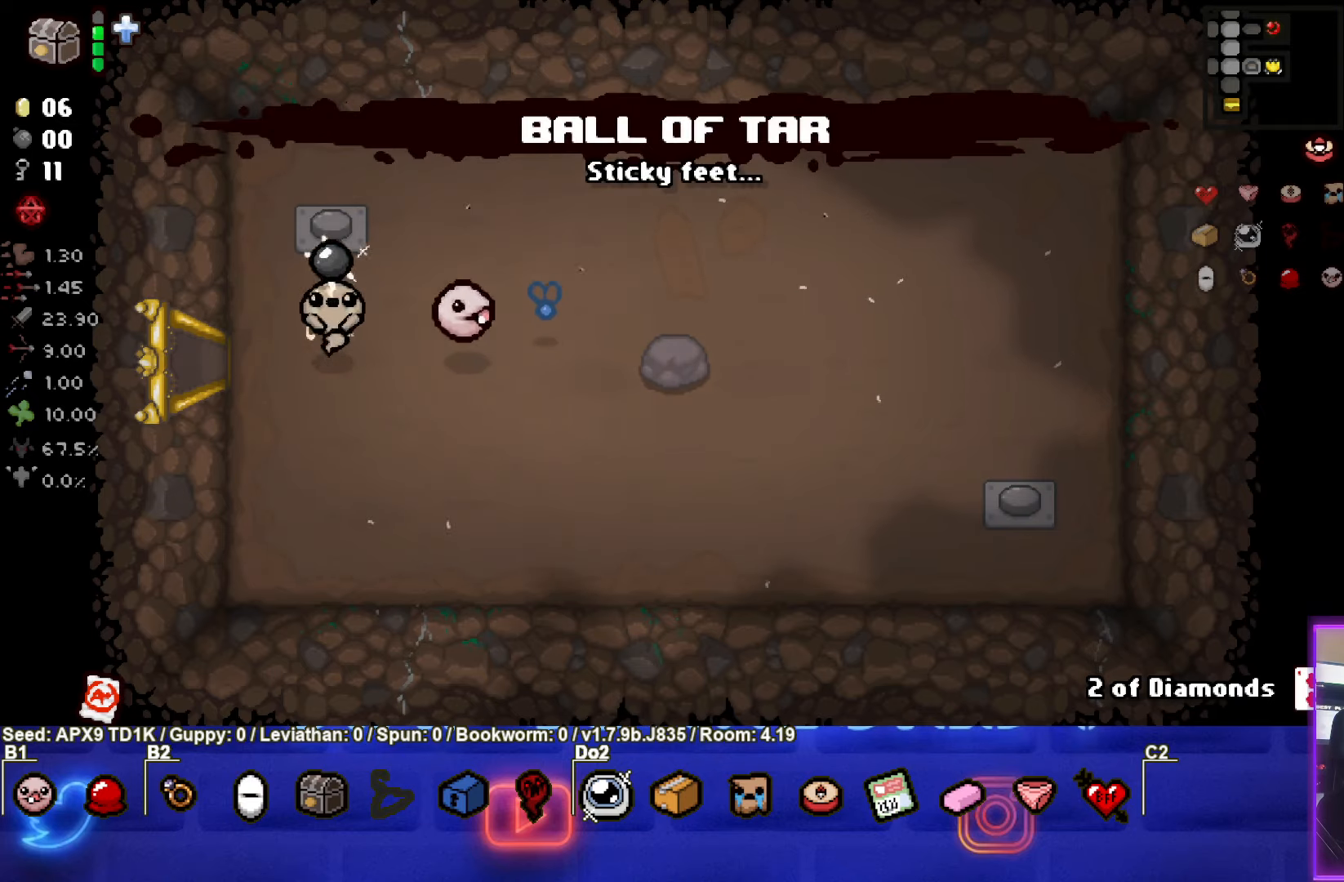
{"buttons": [], "left_stick": "left", "right_stick": "center", "events": []}
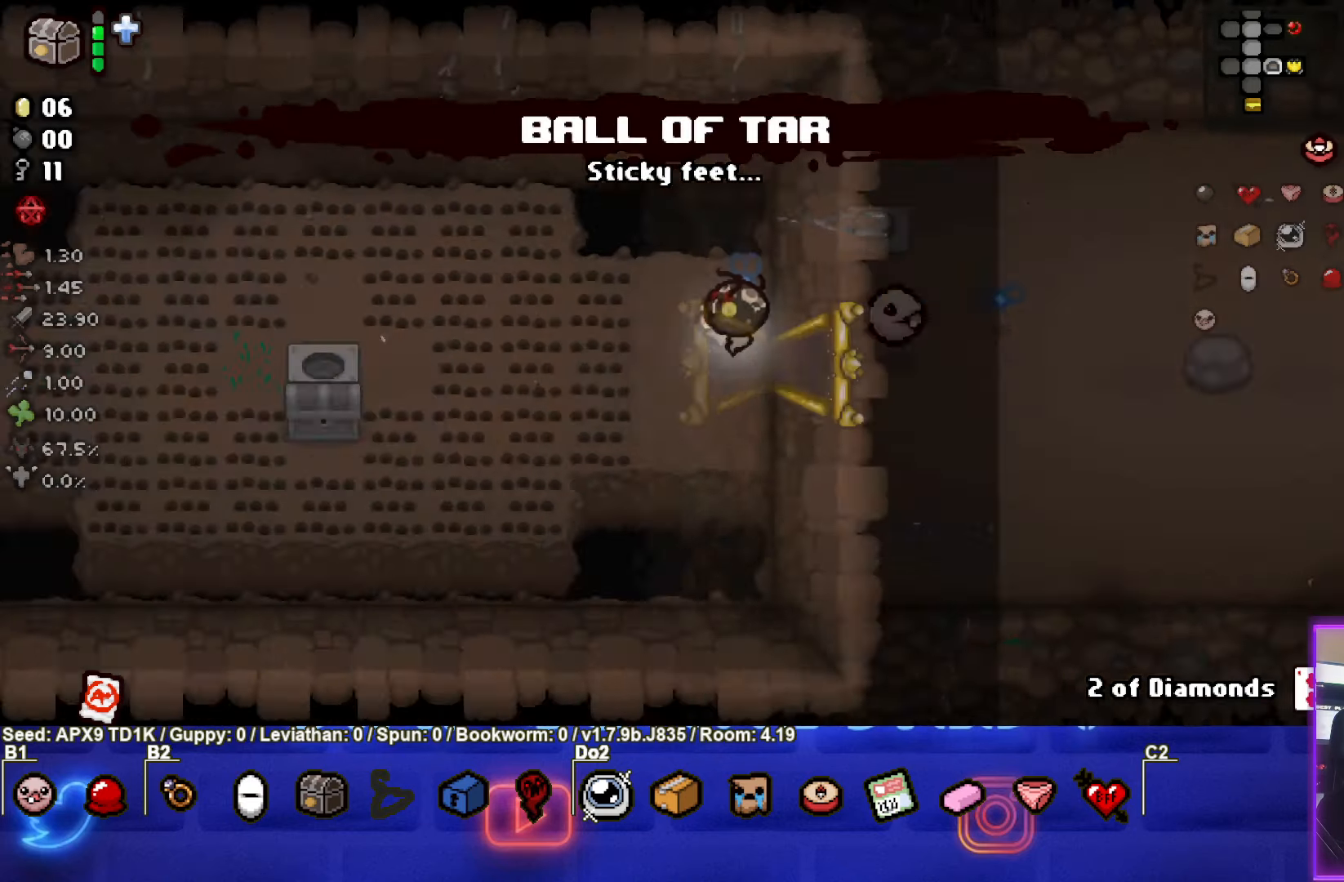
{"buttons": [], "left_stick": "down-left", "right_stick": "center", "events": [[367, "left_stick", "down-left"]]}
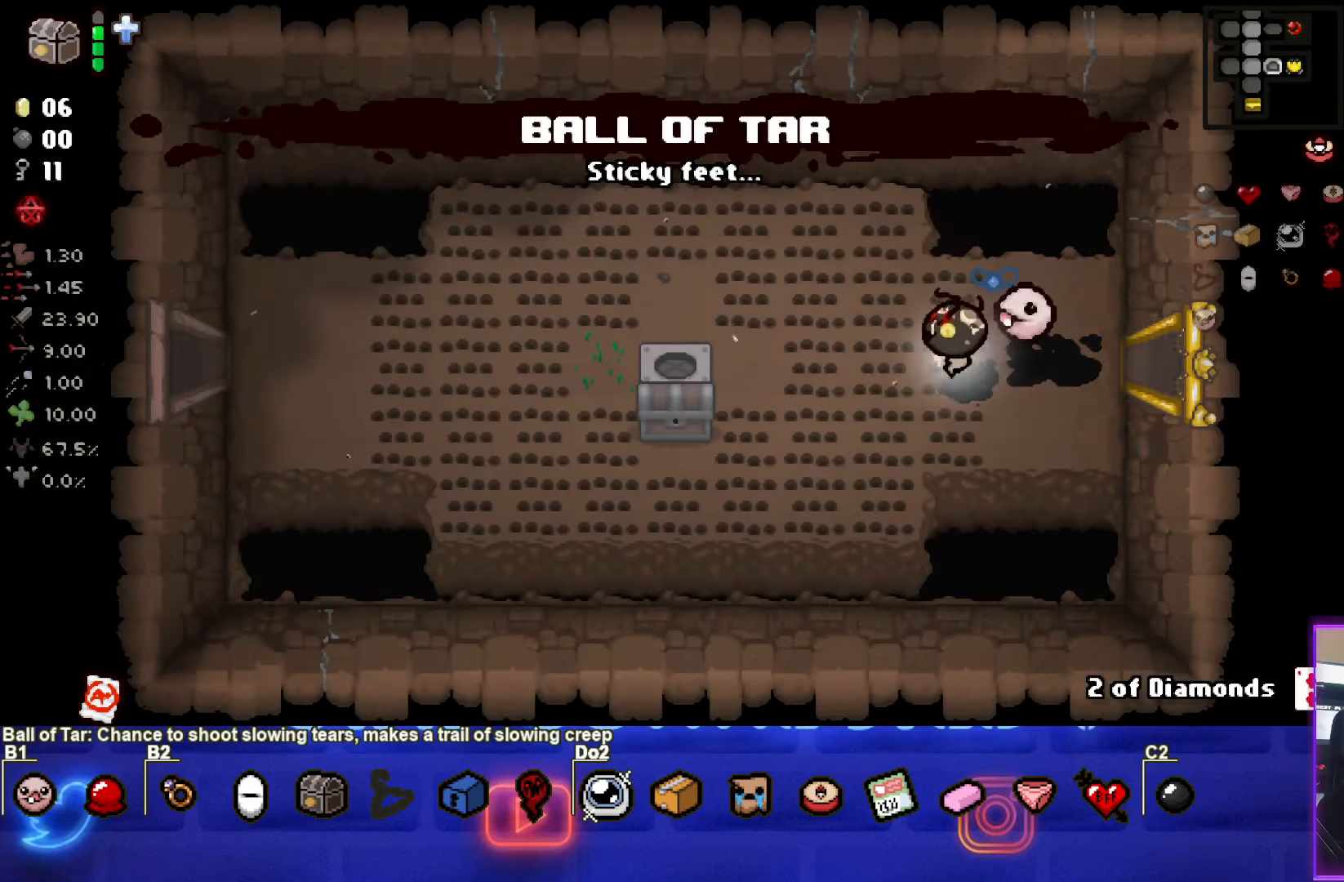
{"buttons": [], "left_stick": "down-left", "right_stick": "center", "events": [[150, "left_stick", "left"], [484, "left_stick", "down-left"]]}
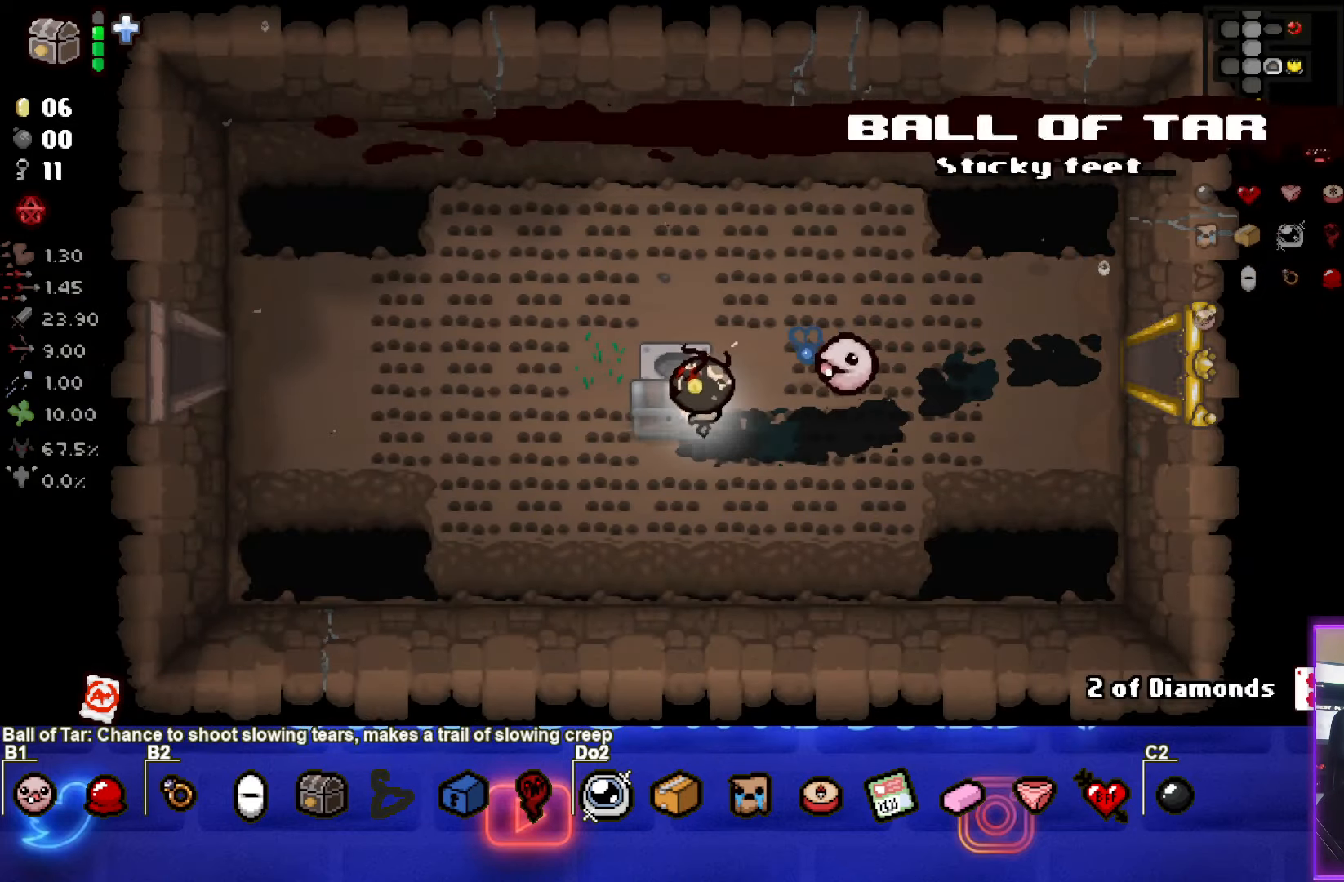
{"buttons": [], "left_stick": "up", "right_stick": "center", "events": [[284, "left_stick", "center"], [450, "left_stick", "up"]]}
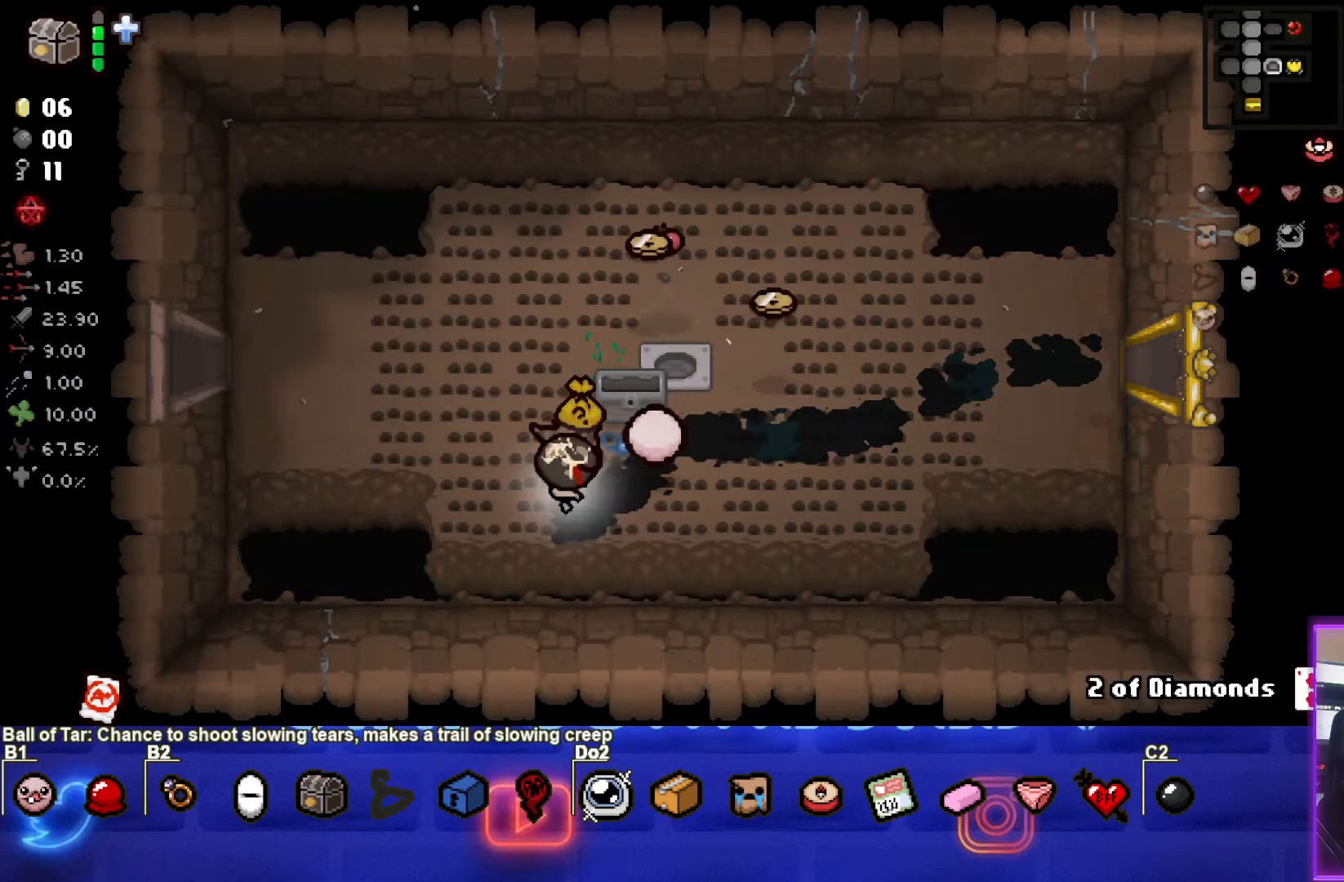
{"buttons": [], "left_stick": "down-left", "right_stick": "center", "events": [[217, "left_stick", "down"], [284, "left_stick", "down-left"]]}